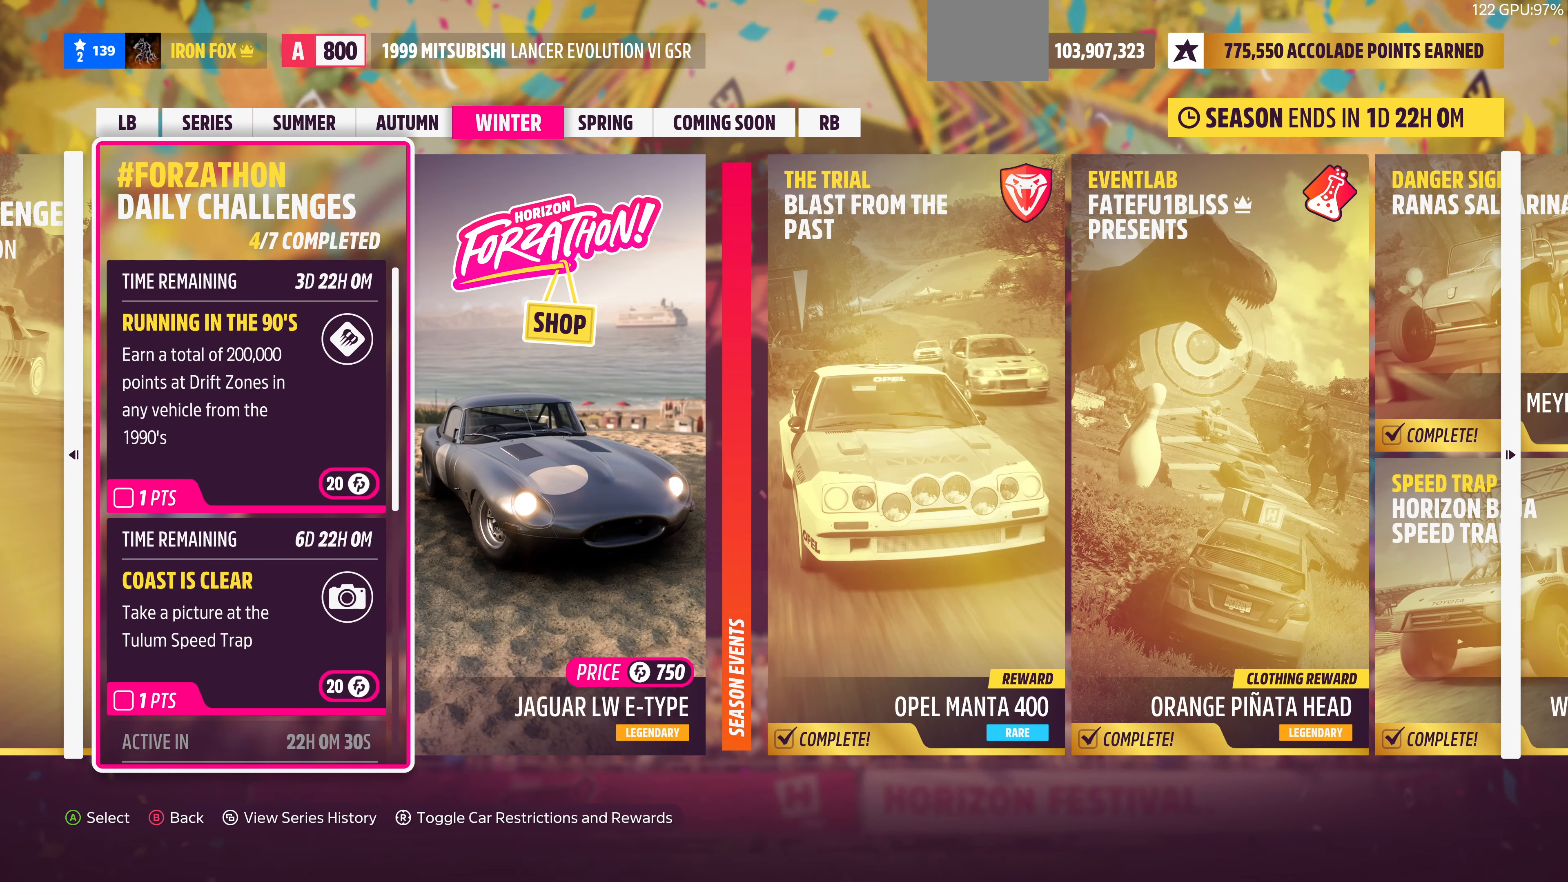
Gameplay with a controller (PlayStation layout); each line is a JSON object with the inputs held at the frame after it. "events" lists button and stick changes between this image and that frame as [ms after this image, input, new state], when the widget could be followed in between.
{"buttons": [], "left_stick": "center", "right_stick": "center", "events": []}
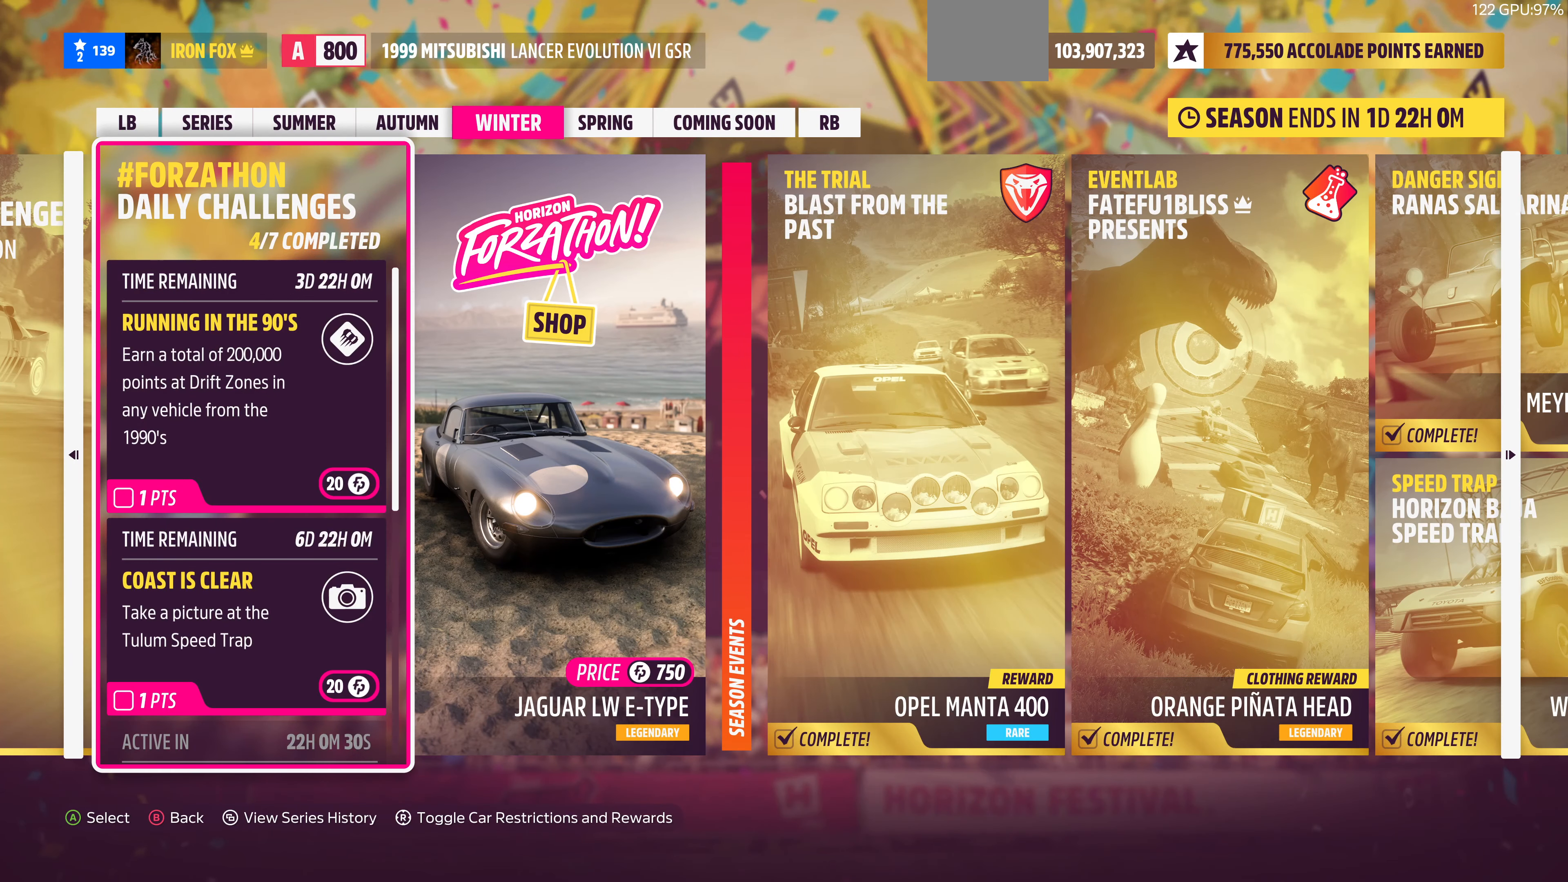
{"buttons": [], "left_stick": "center", "right_stick": "center", "events": []}
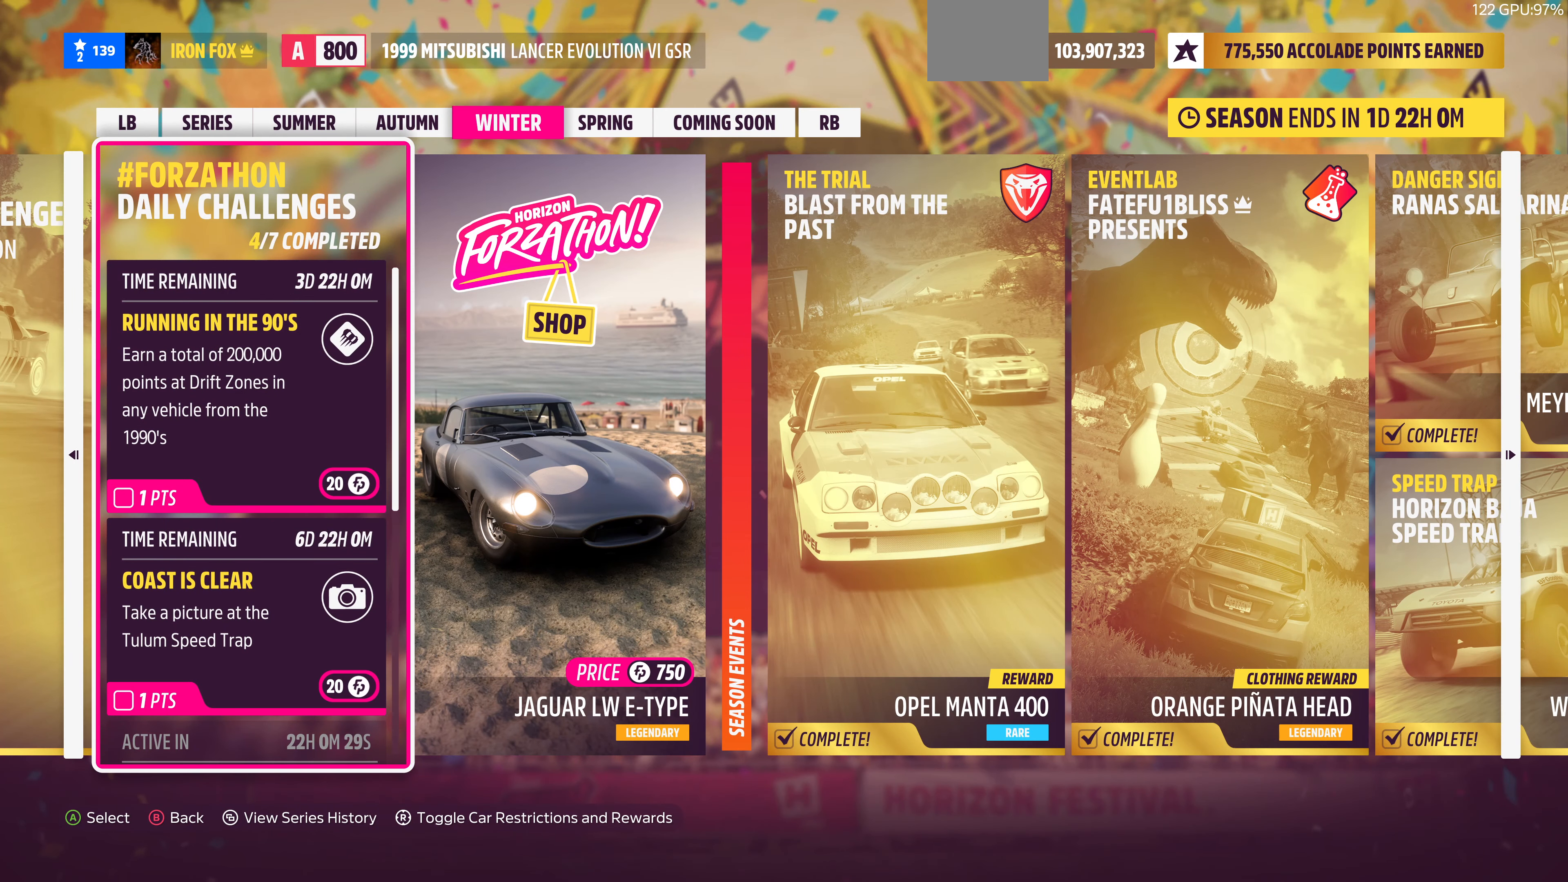
{"buttons": [], "left_stick": "center", "right_stick": "center", "events": []}
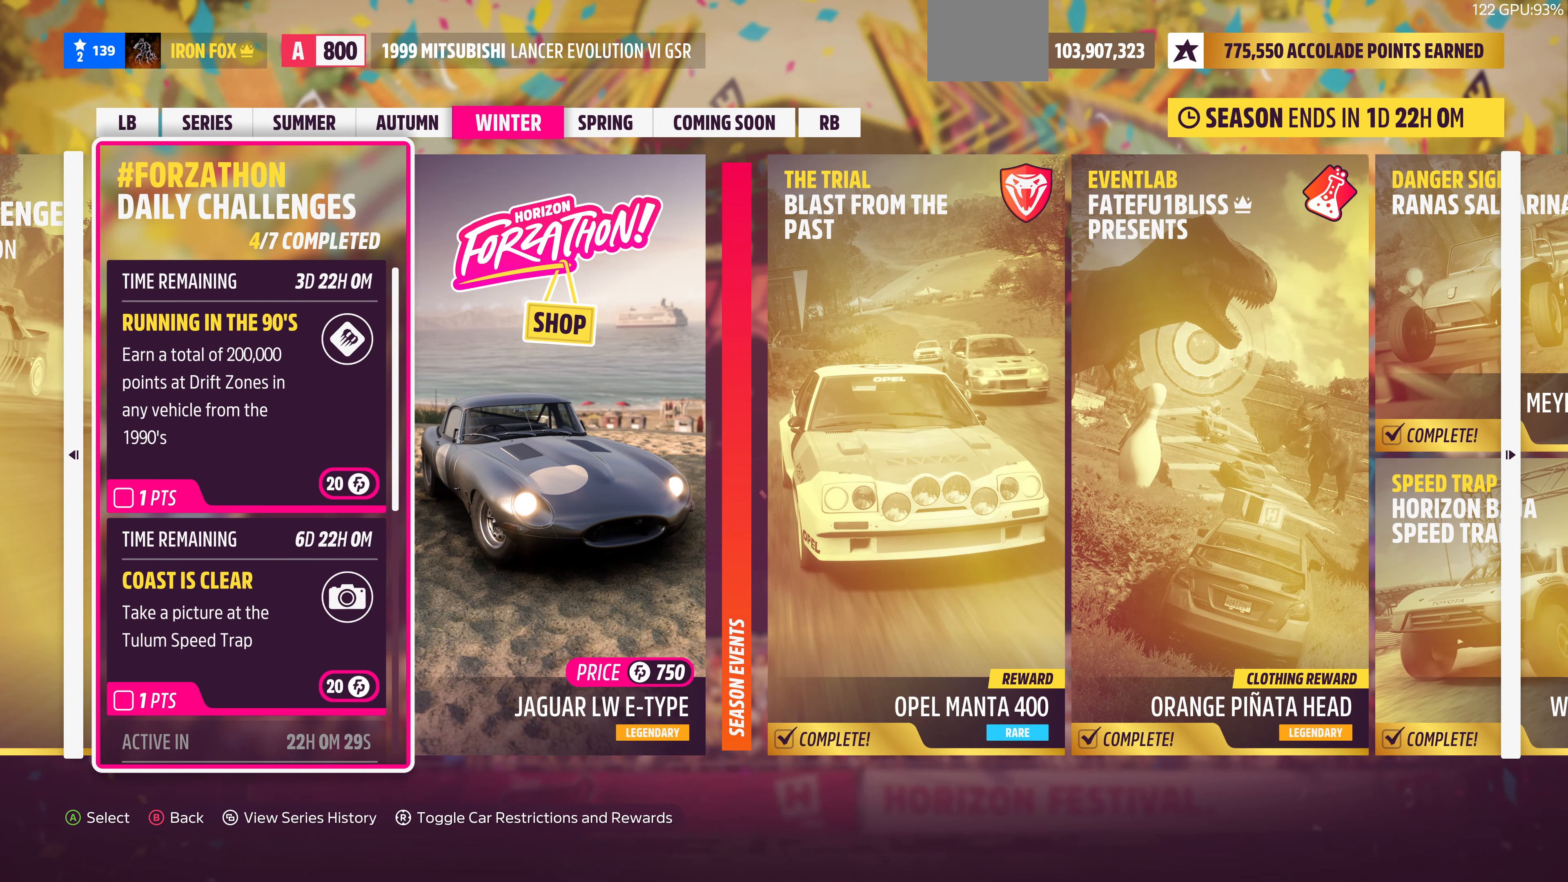
{"buttons": [], "left_stick": "center", "right_stick": "center", "events": []}
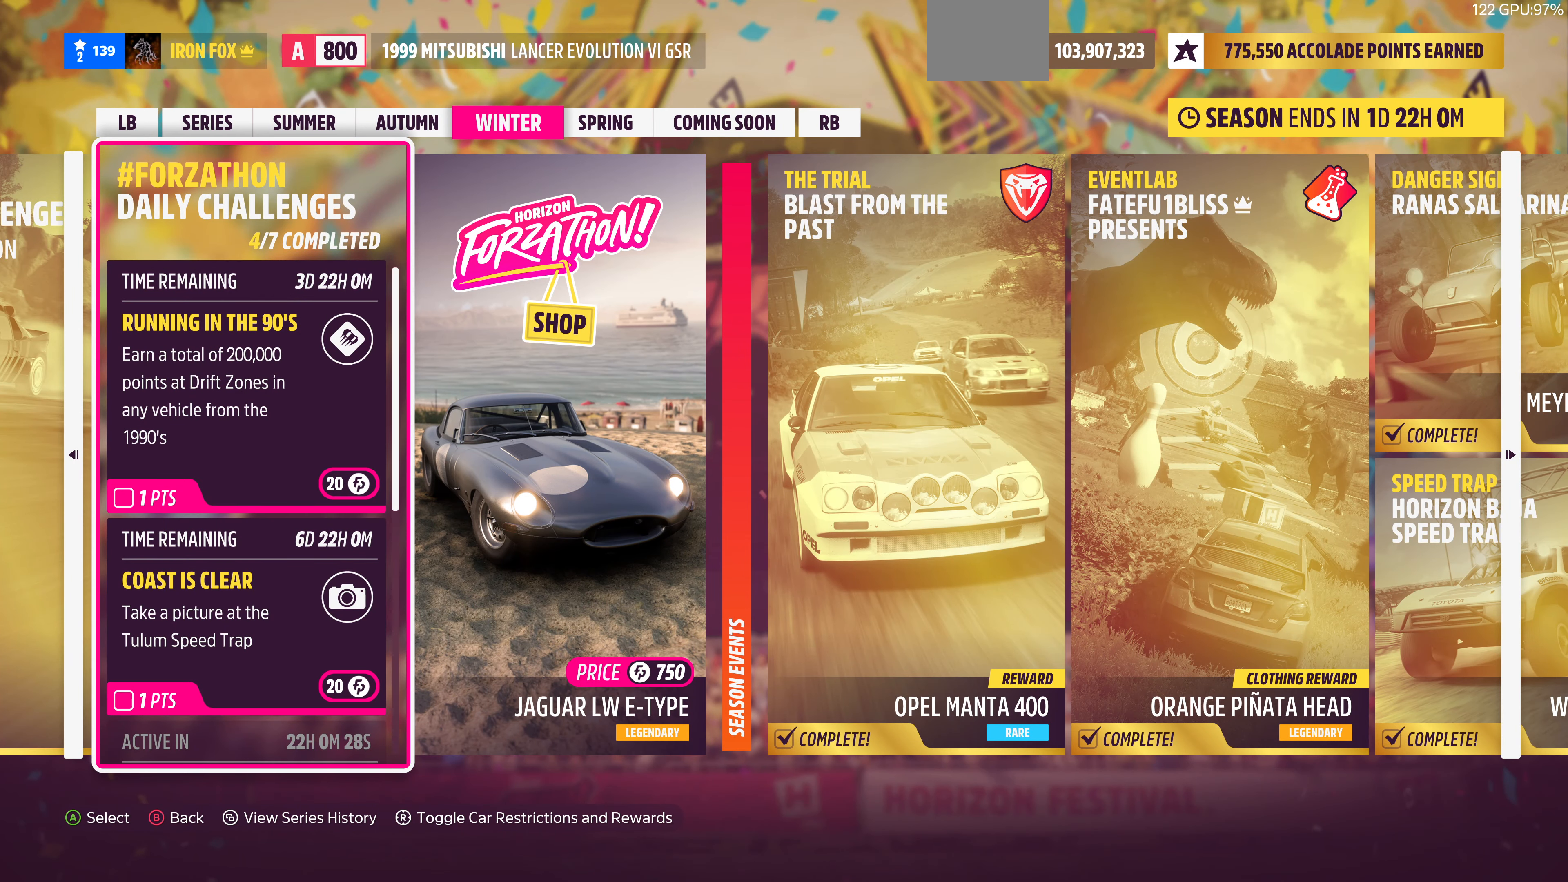
{"buttons": [], "left_stick": "center", "right_stick": "center", "events": []}
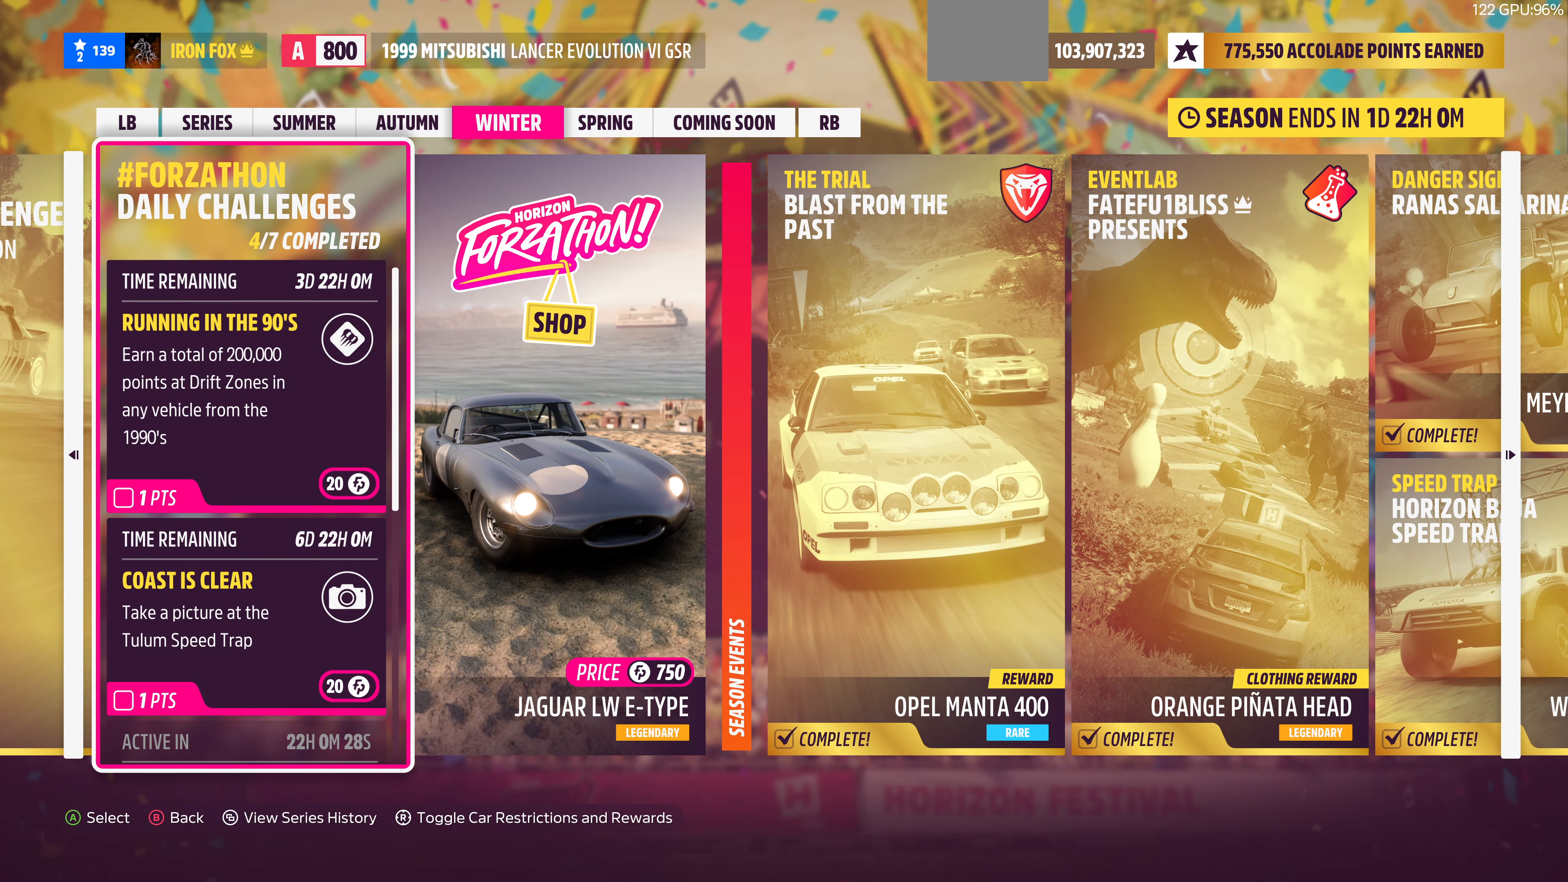
{"buttons": [], "left_stick": "center", "right_stick": "center", "events": []}
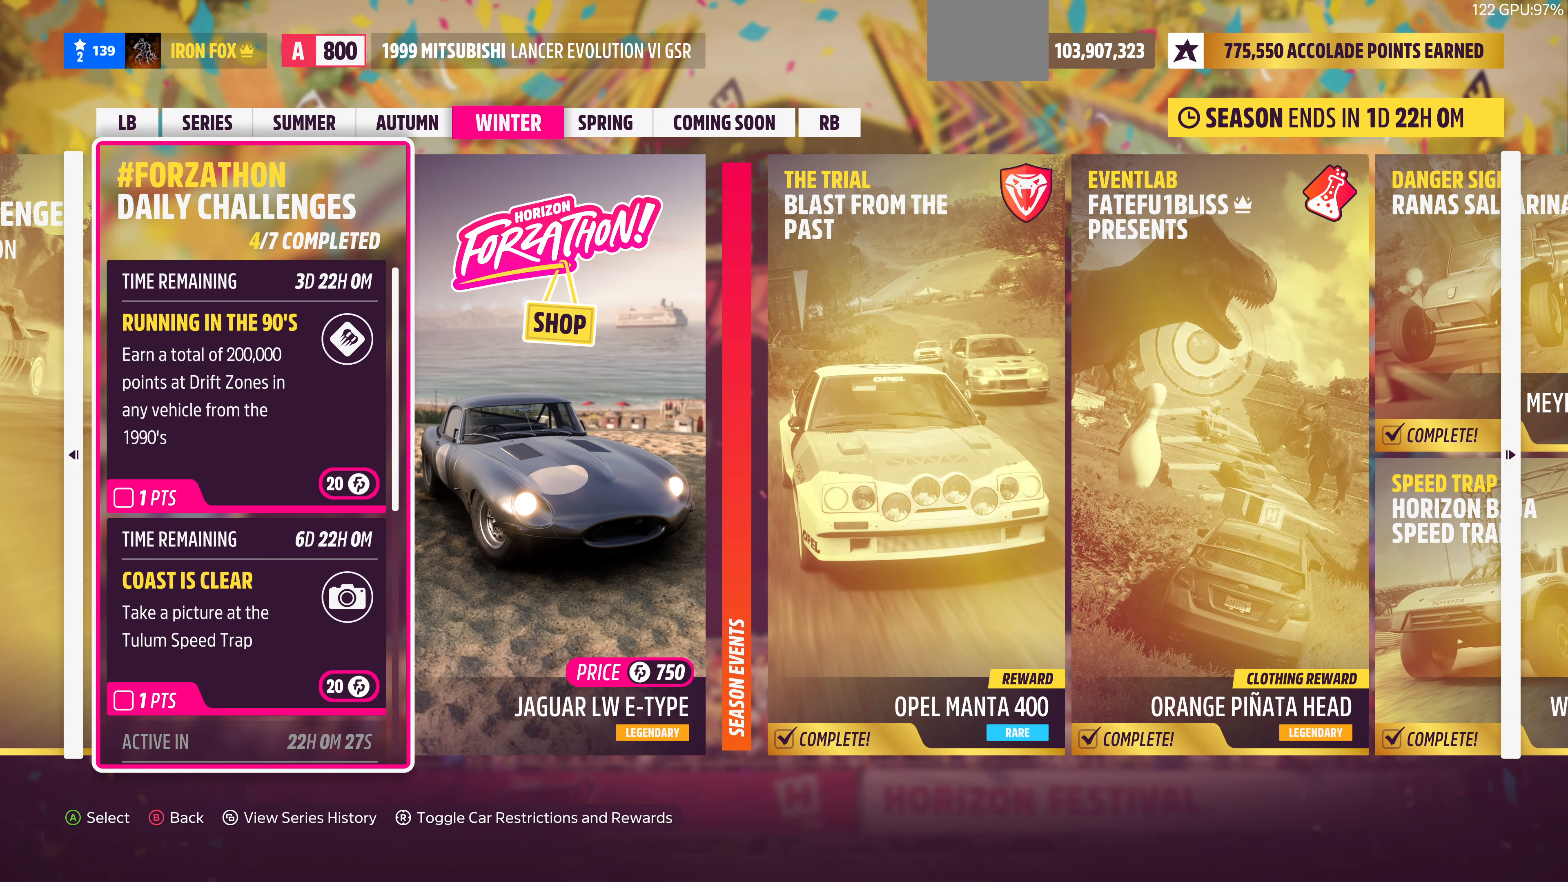
{"buttons": [], "left_stick": "center", "right_stick": "center", "events": [[100, "CIRCLE", "down"], [233, "CIRCLE", "up"]]}
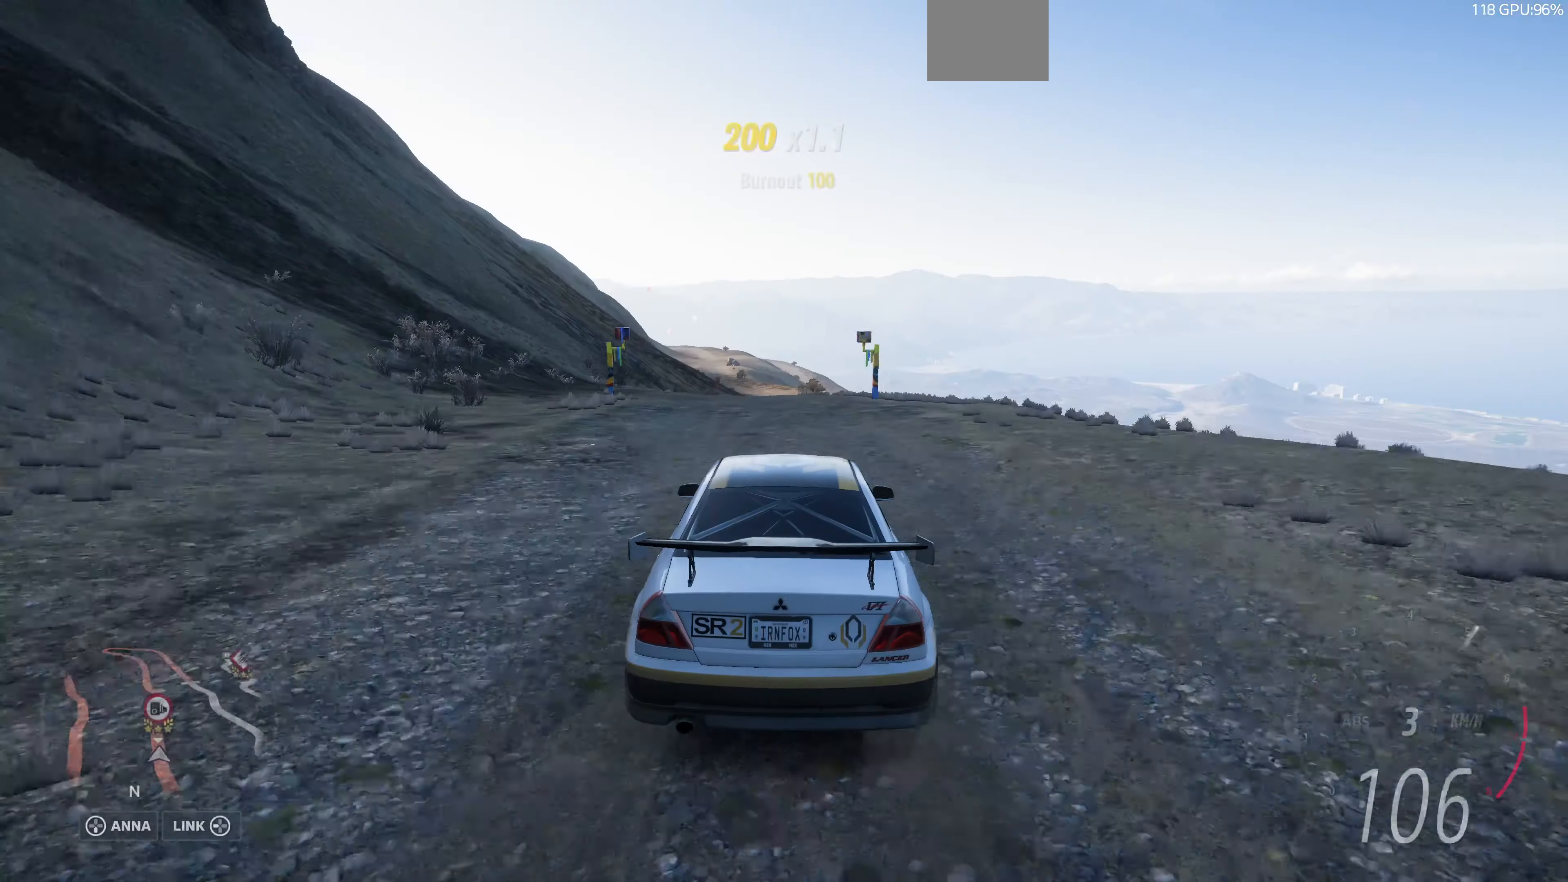
{"buttons": ["CROSS"], "left_stick": "left", "right_stick": "up", "events": [[67, "left_stick", "up-left"], [133, "left_stick", "left"], [400, "right_stick", "up"], [467, "CROSS", "down"]]}
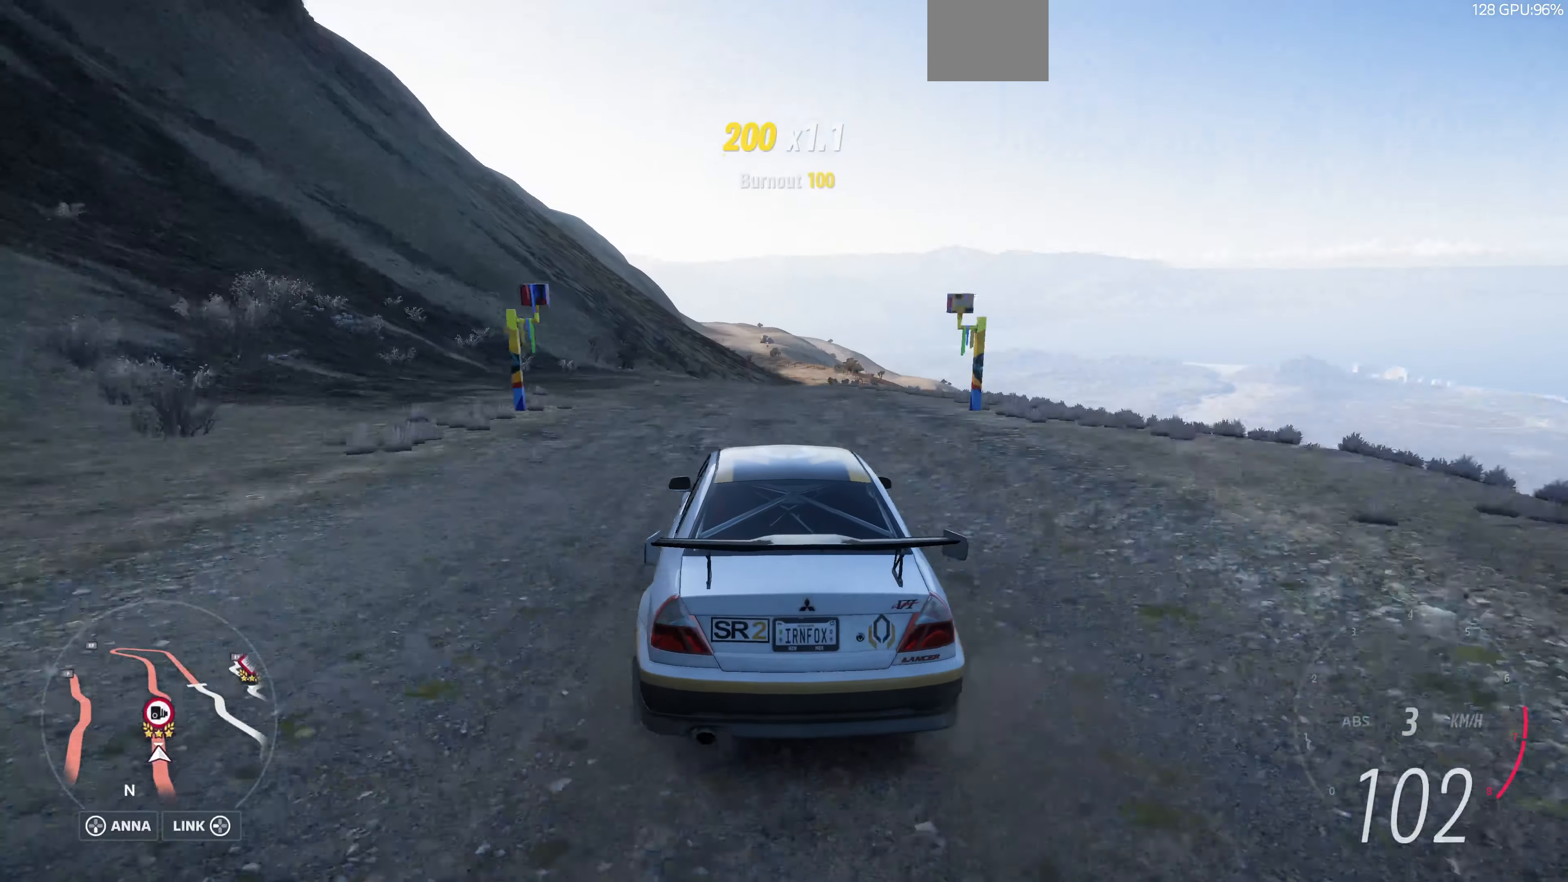
{"buttons": ["CROSS", "L2"], "left_stick": "center", "right_stick": "up", "events": [[33, "L2", "down"], [200, "left_stick", "center"]]}
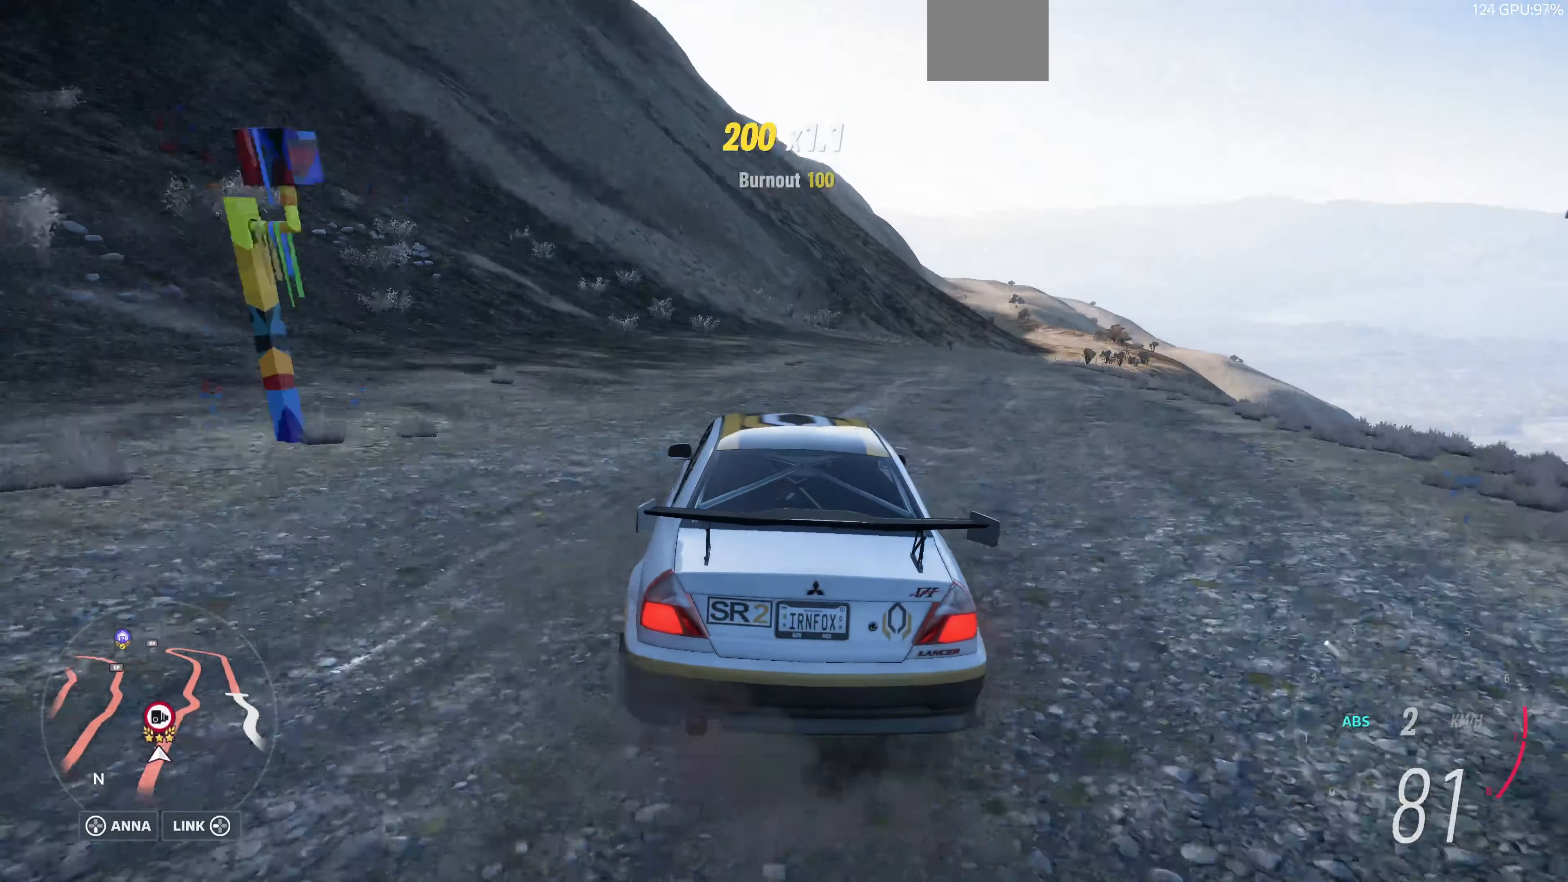
{"buttons": ["CROSS", "L2"], "left_stick": "center", "right_stick": "up", "events": []}
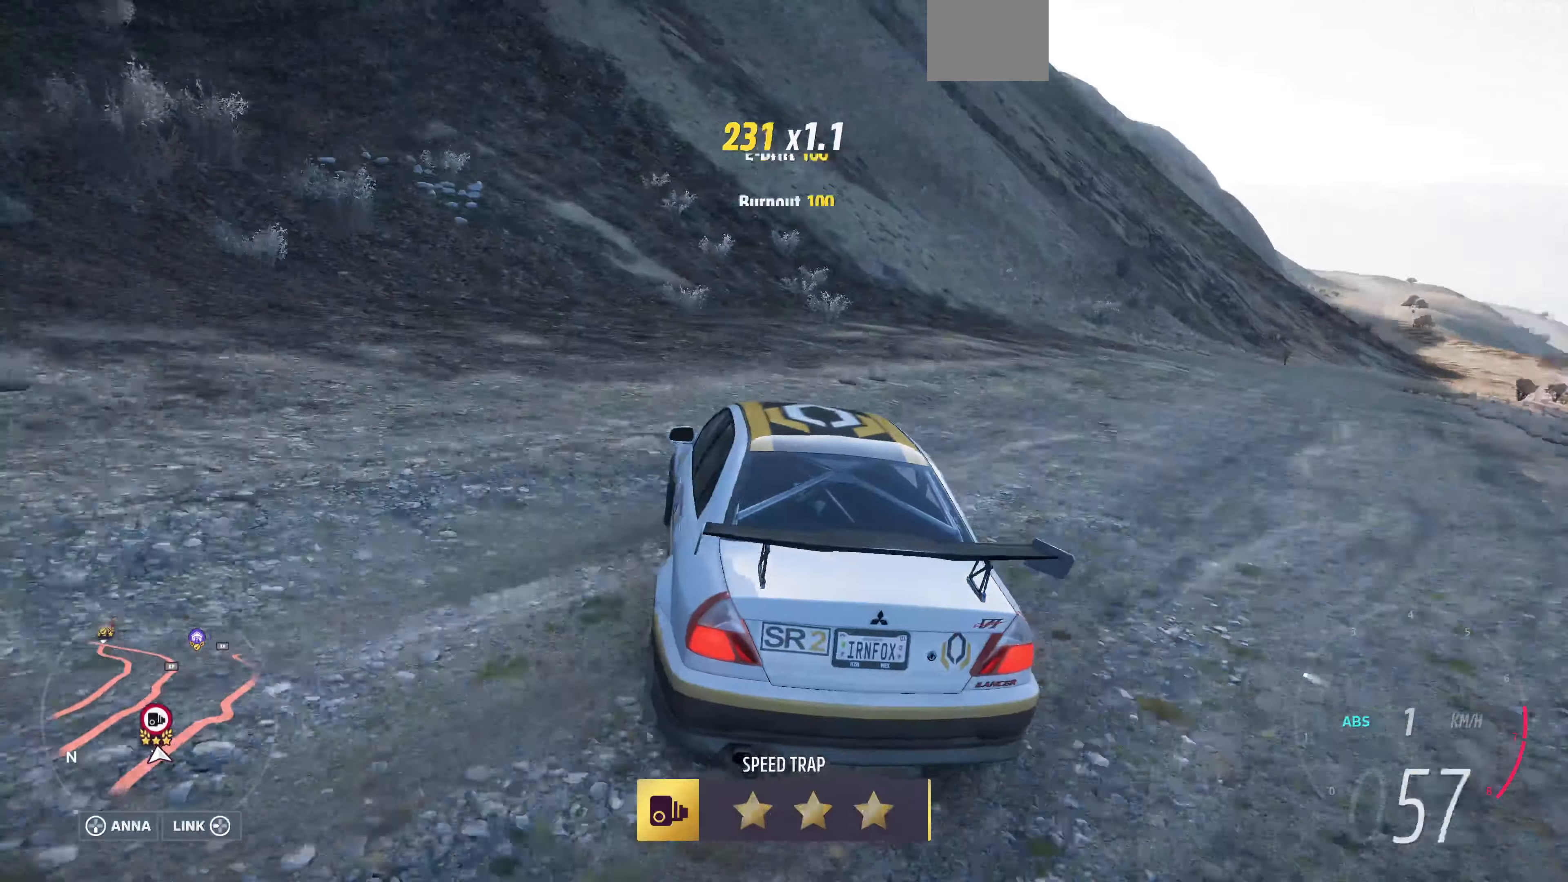
{"buttons": ["CROSS", "L2"], "left_stick": "center", "right_stick": "up", "events": []}
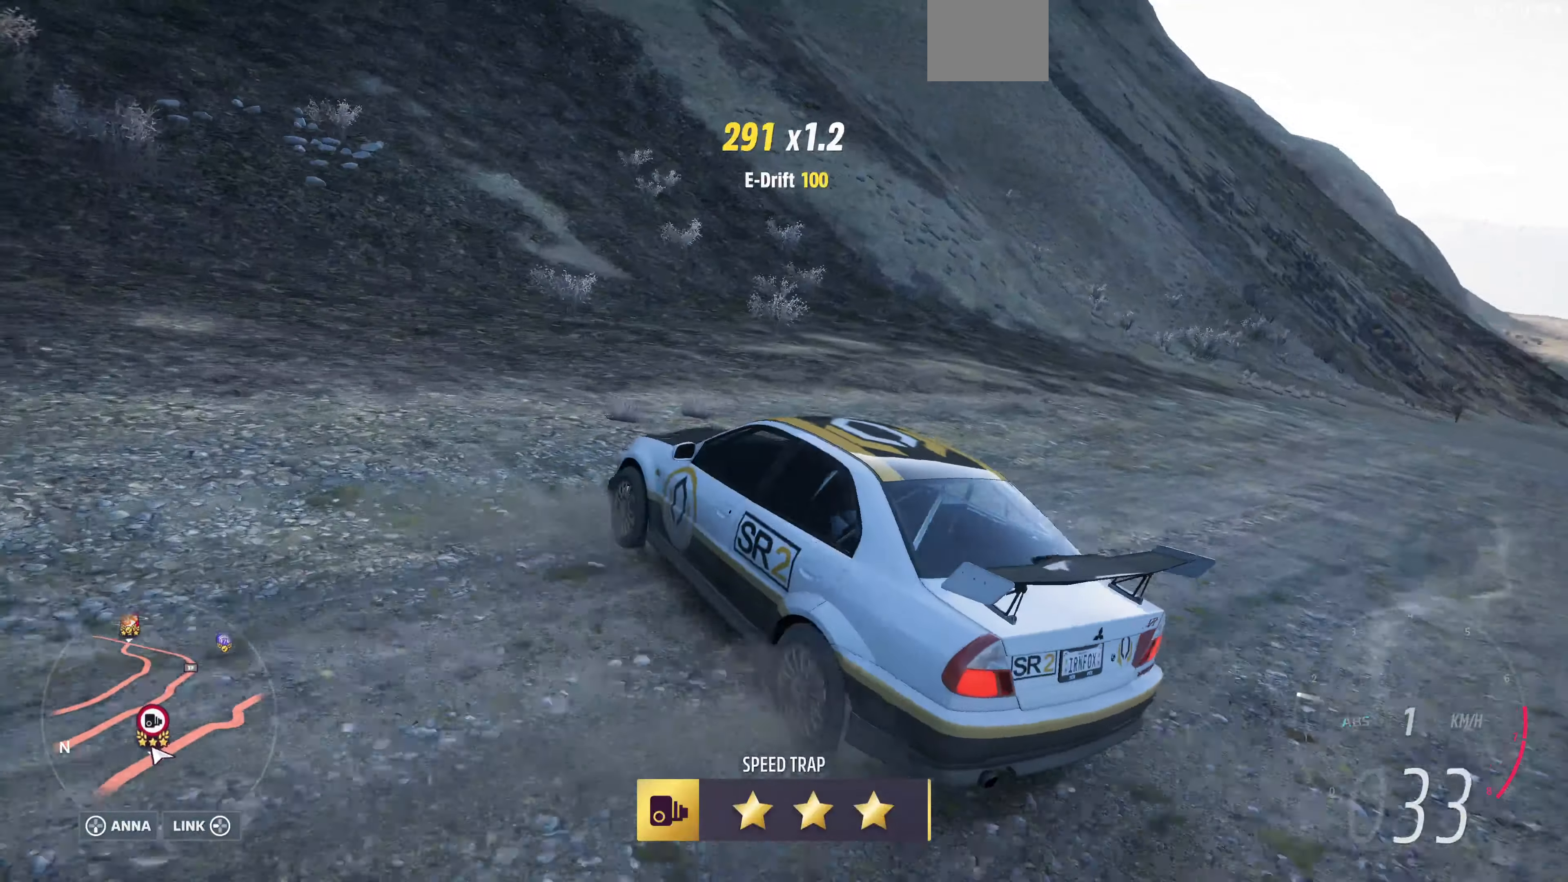
{"buttons": ["CROSS"], "left_stick": "center", "right_stick": "up-right", "events": [[333, "right_stick", "up-right"], [400, "L2", "up"]]}
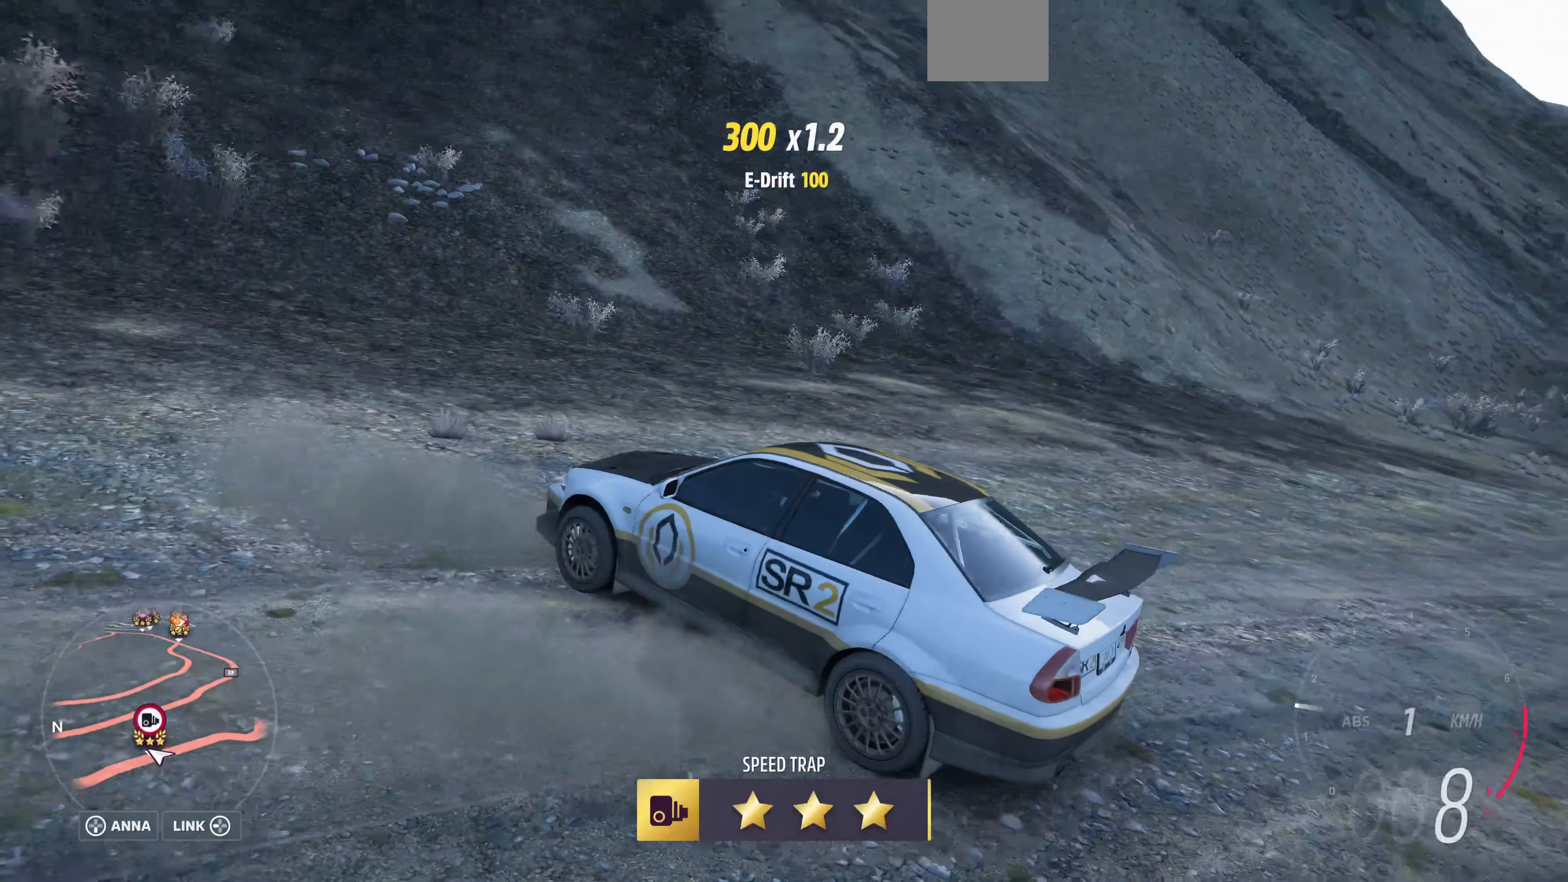
{"buttons": [], "left_stick": "center", "right_stick": "center", "events": [[233, "CROSS", "up"], [400, "SELECT", "down"], [400, "right_stick", "center"], [466, "SELECT", "up"]]}
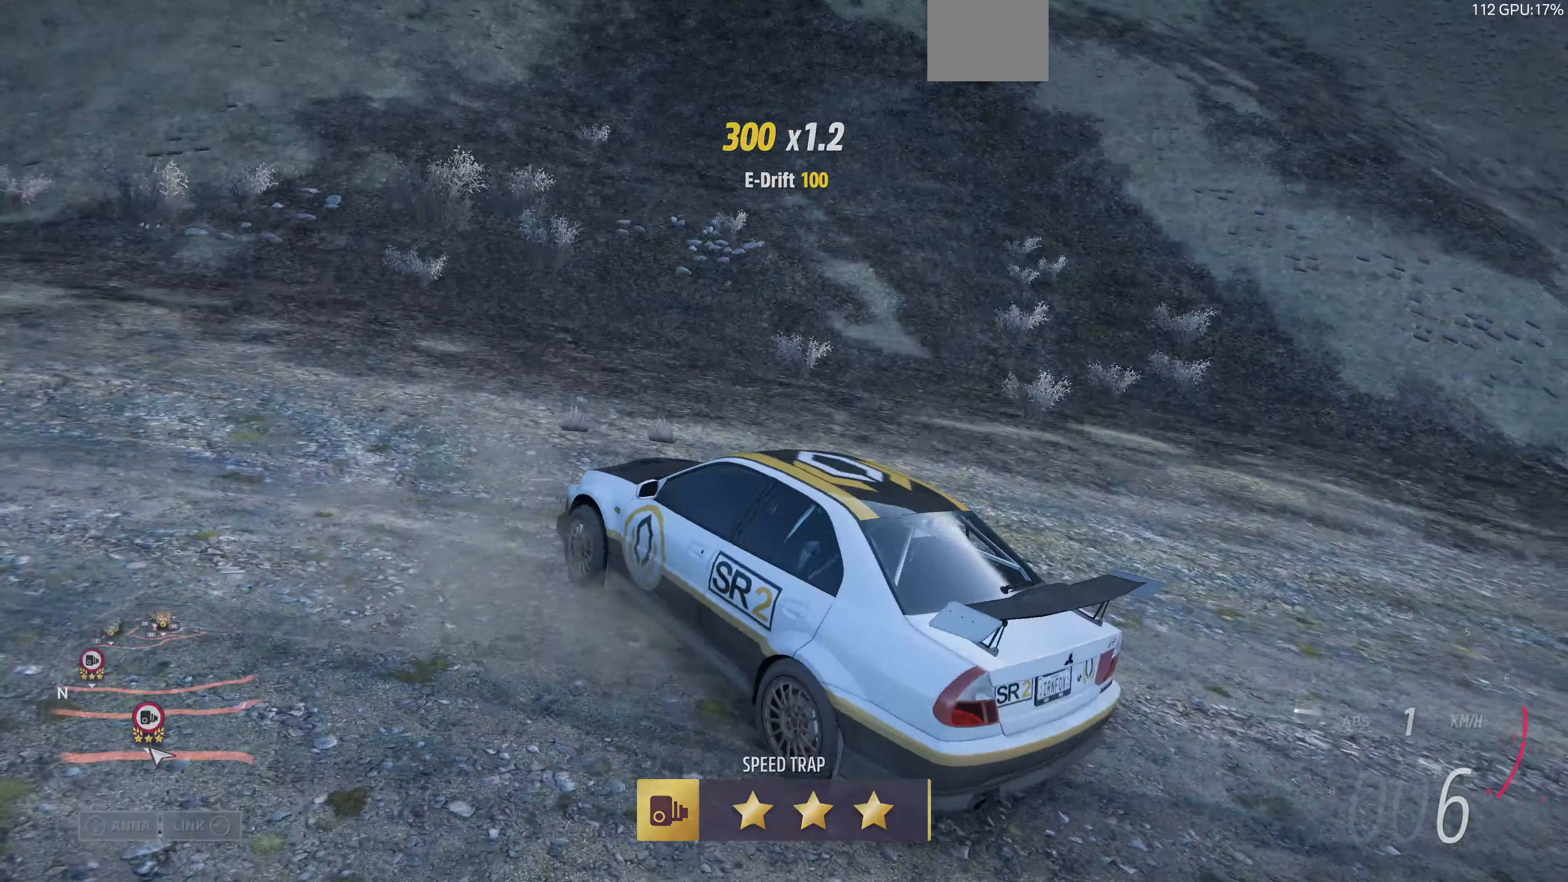
{"buttons": [], "left_stick": "center", "right_stick": "center", "events": []}
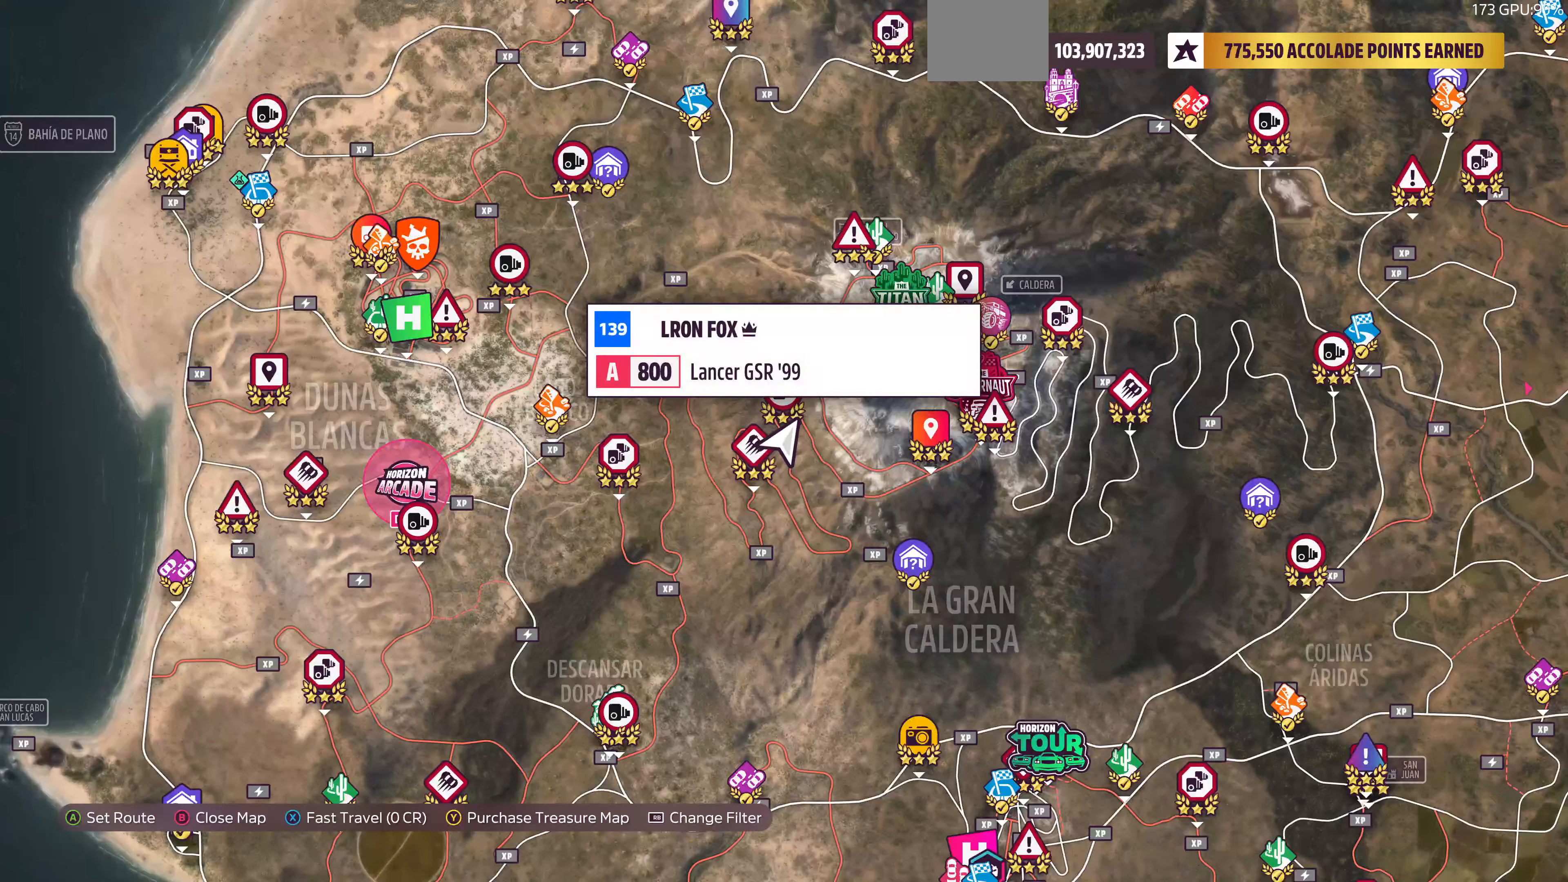
{"buttons": [], "left_stick": "center", "right_stick": "center", "events": [[66, "left_stick", "down"], [300, "left_stick", "center"]]}
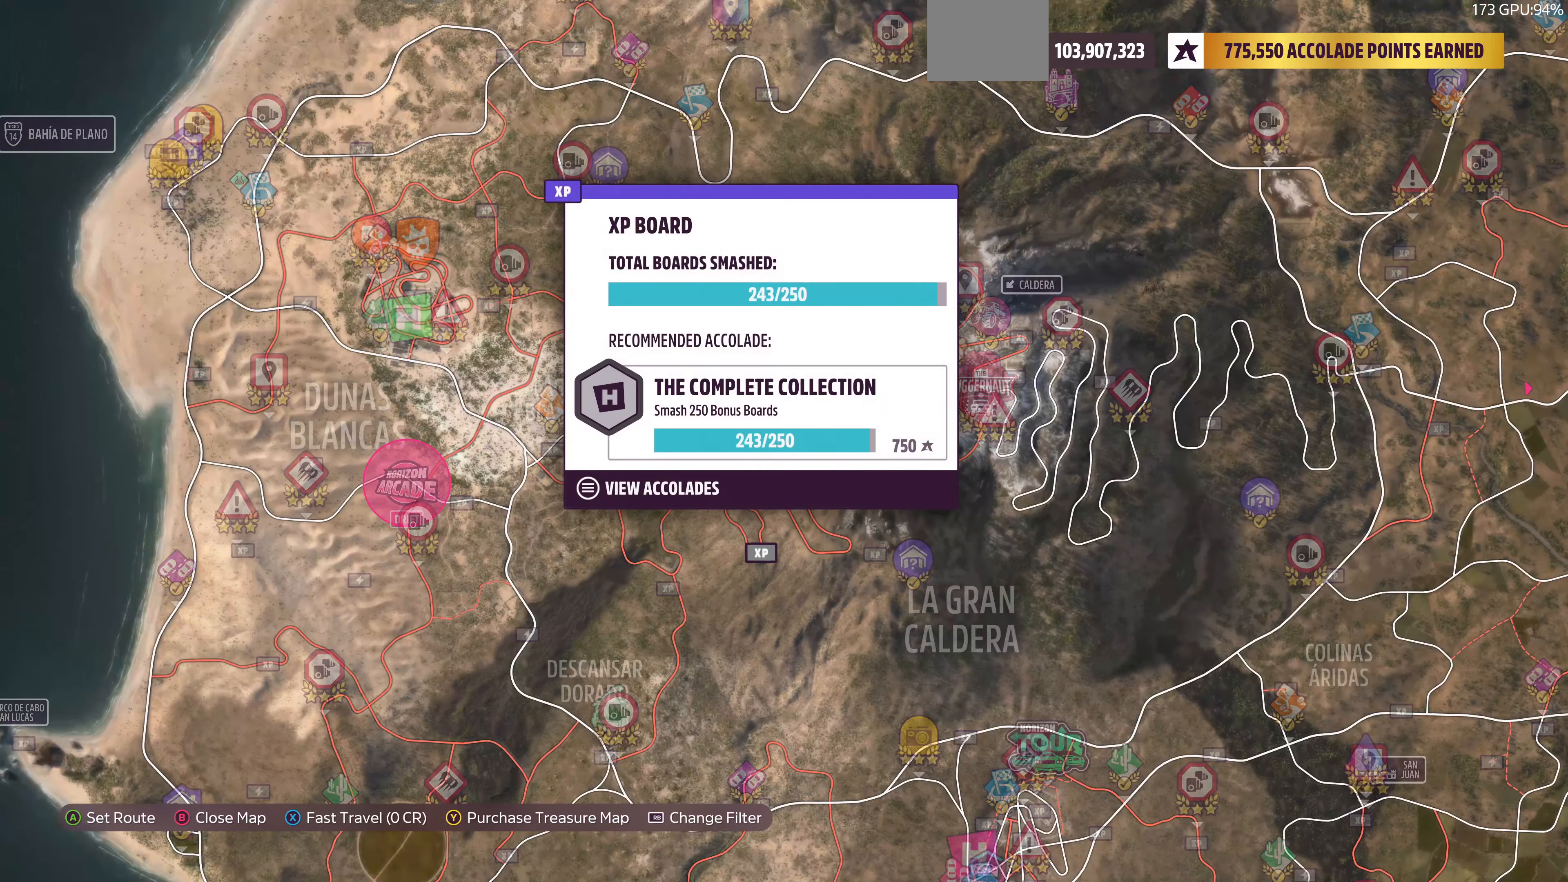
{"buttons": [], "left_stick": "center", "right_stick": "center", "events": [[100, "left_stick", "up-left"], [266, "left_stick", "center"]]}
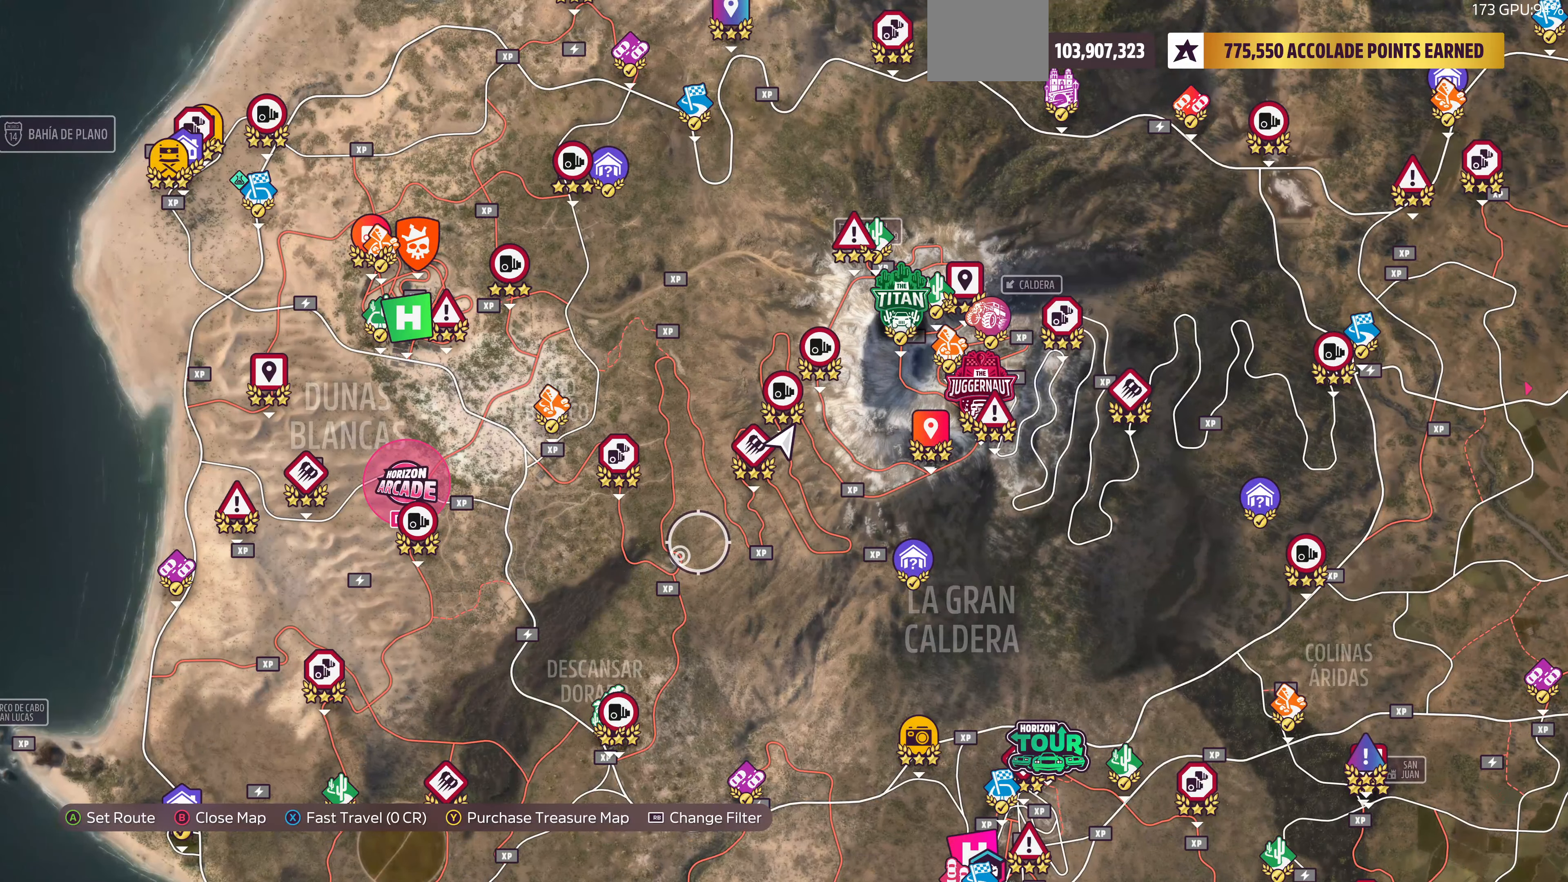
{"buttons": [], "left_stick": "center", "right_stick": "center", "events": []}
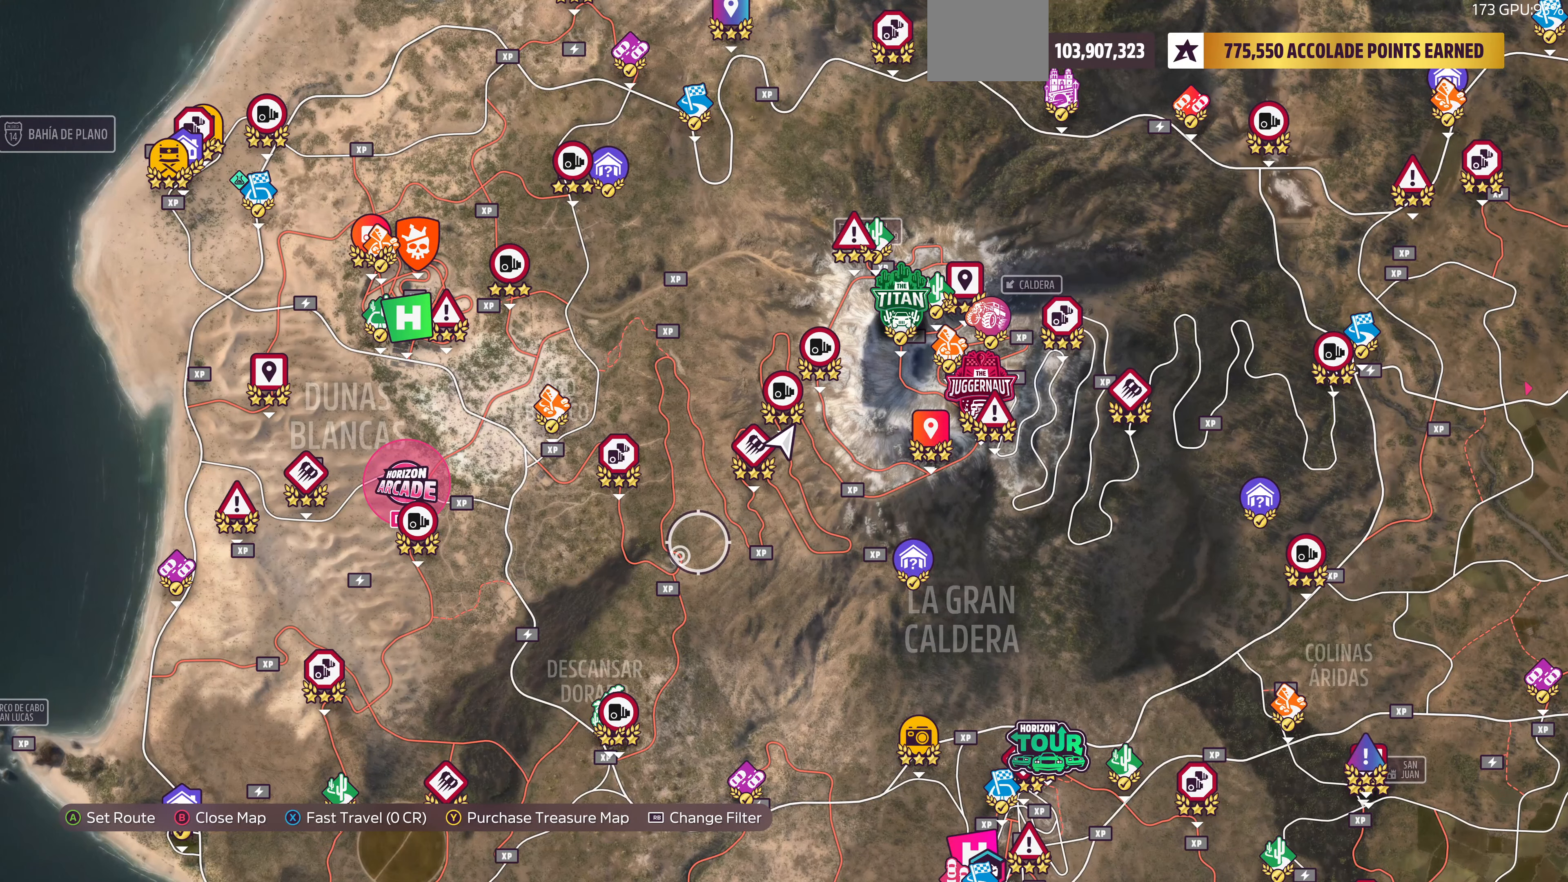
{"buttons": [], "left_stick": "center", "right_stick": "center", "events": []}
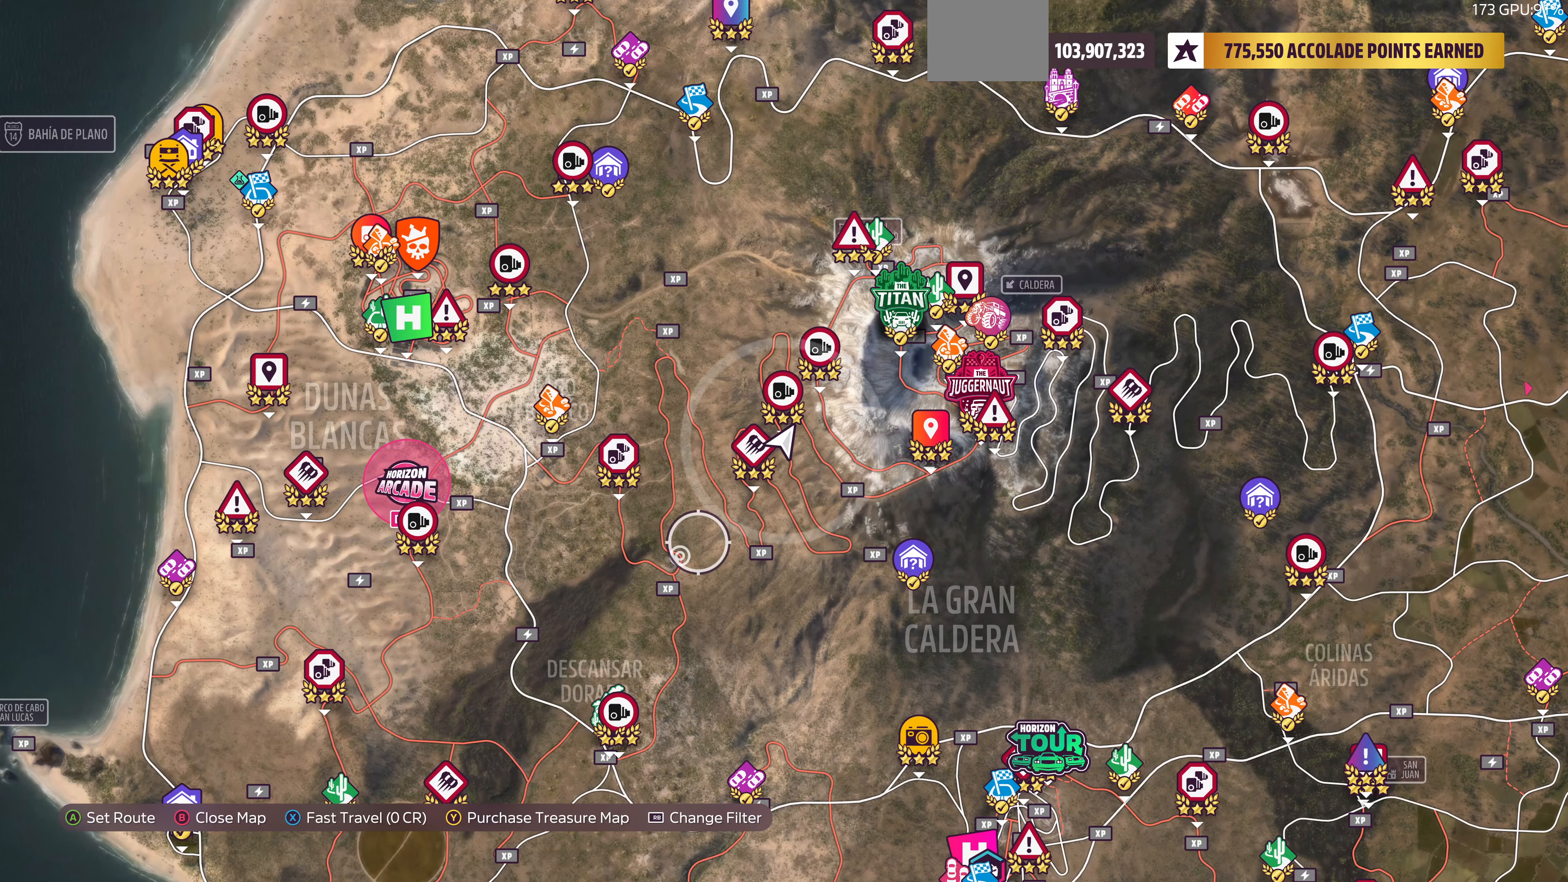
{"buttons": [], "left_stick": "center", "right_stick": "center", "events": []}
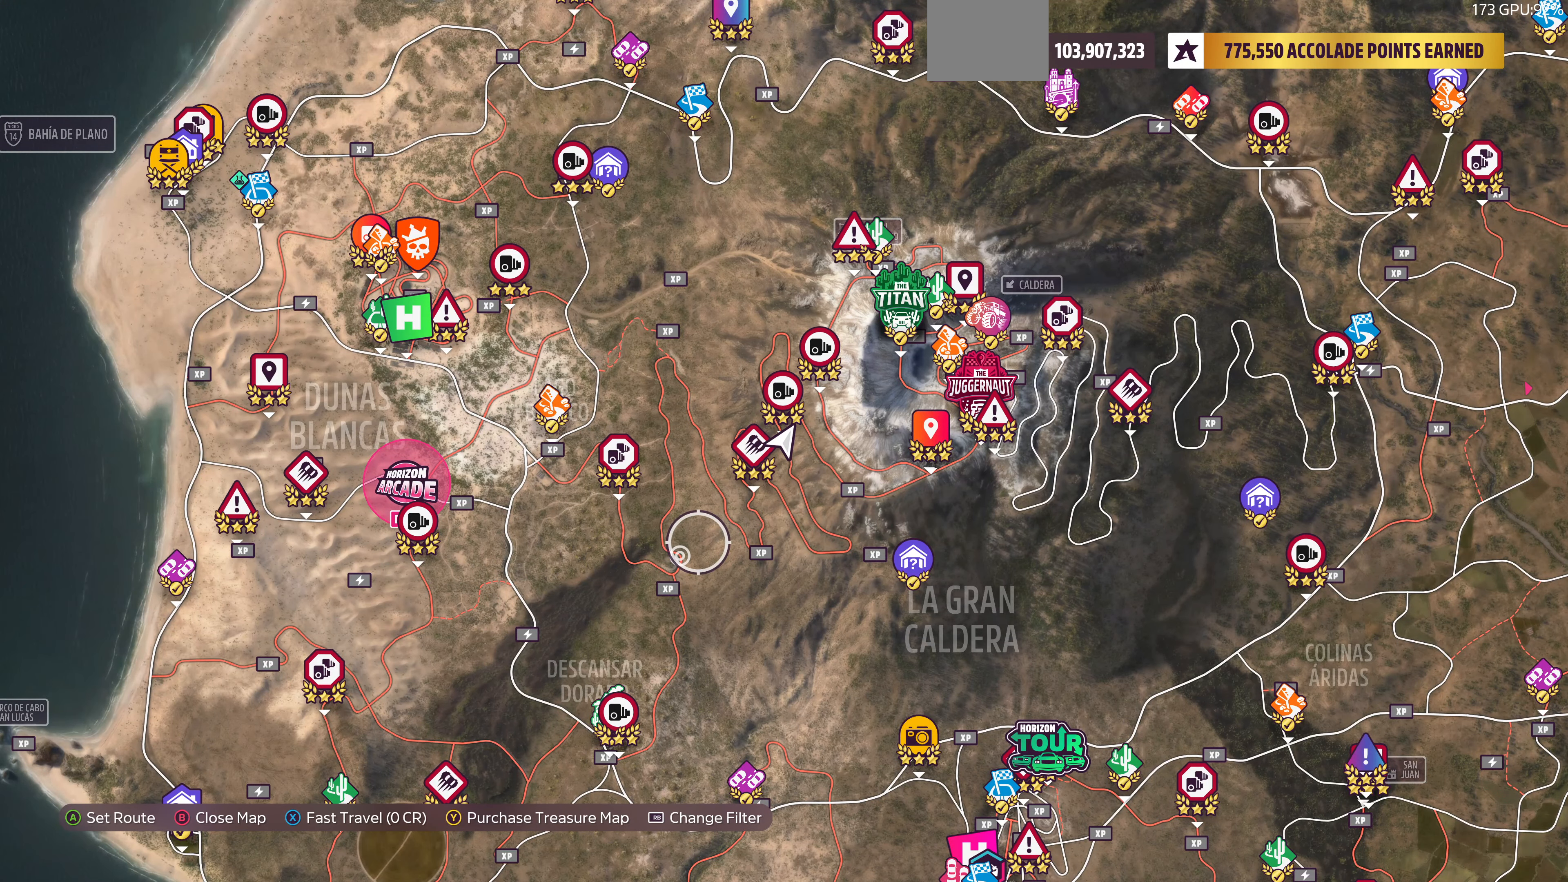
{"buttons": [], "left_stick": "center", "right_stick": "center", "events": [[33, "left_stick", "down"], [300, "left_stick", "center"]]}
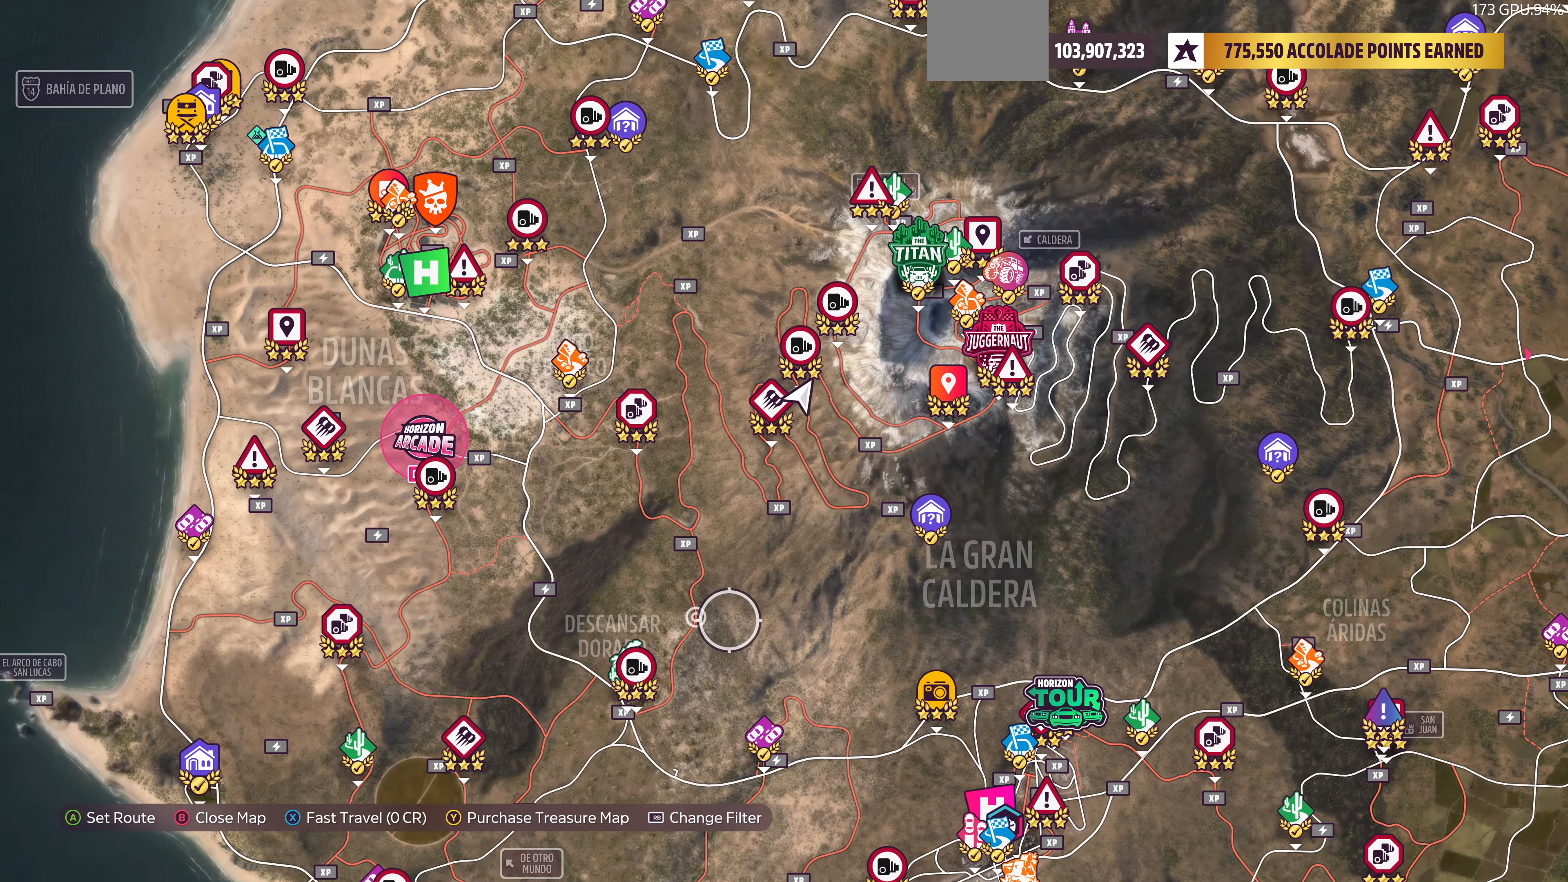
{"buttons": [], "left_stick": "center", "right_stick": "center", "events": []}
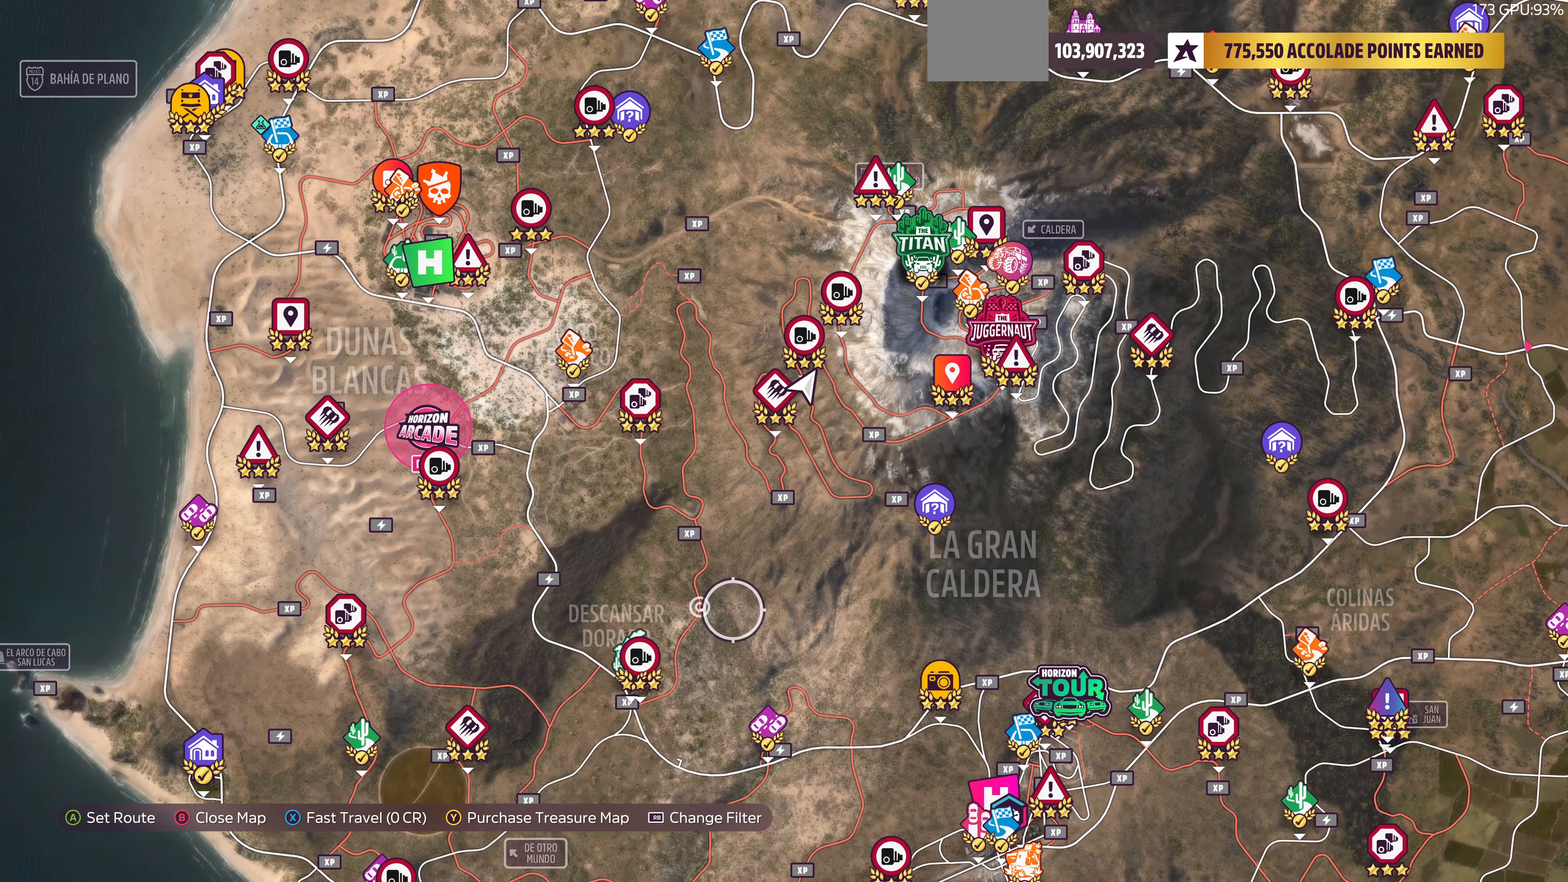
{"buttons": [], "left_stick": "right", "right_stick": "center", "events": [[367, "left_stick", "right"]]}
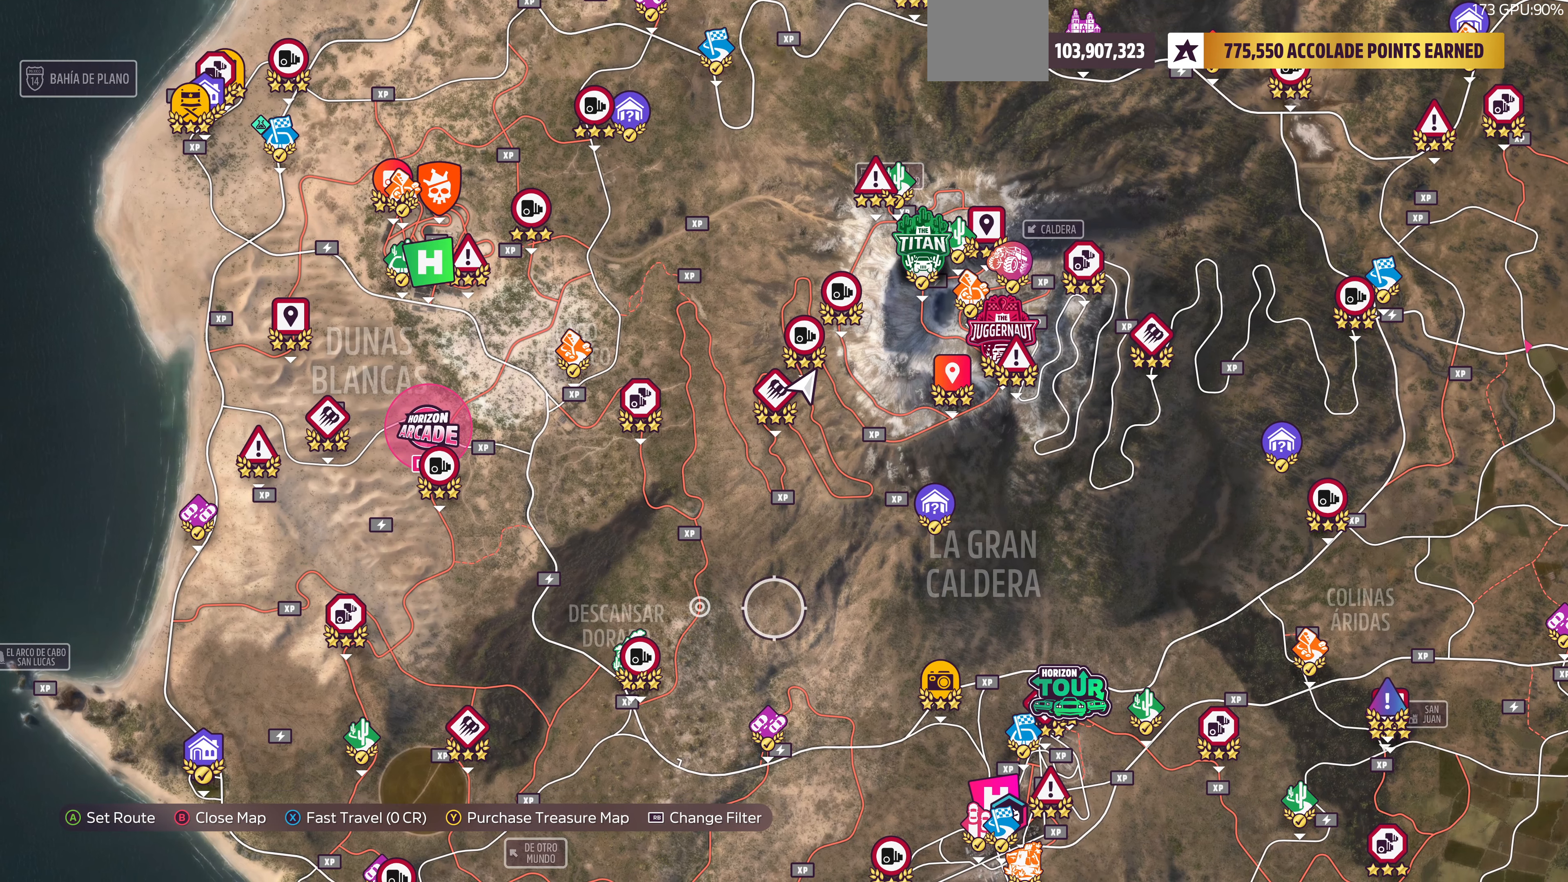
{"buttons": [], "left_stick": "up-right", "right_stick": "center", "events": [[67, "left_stick", "center"], [367, "left_stick", "right"], [434, "left_stick", "up-right"]]}
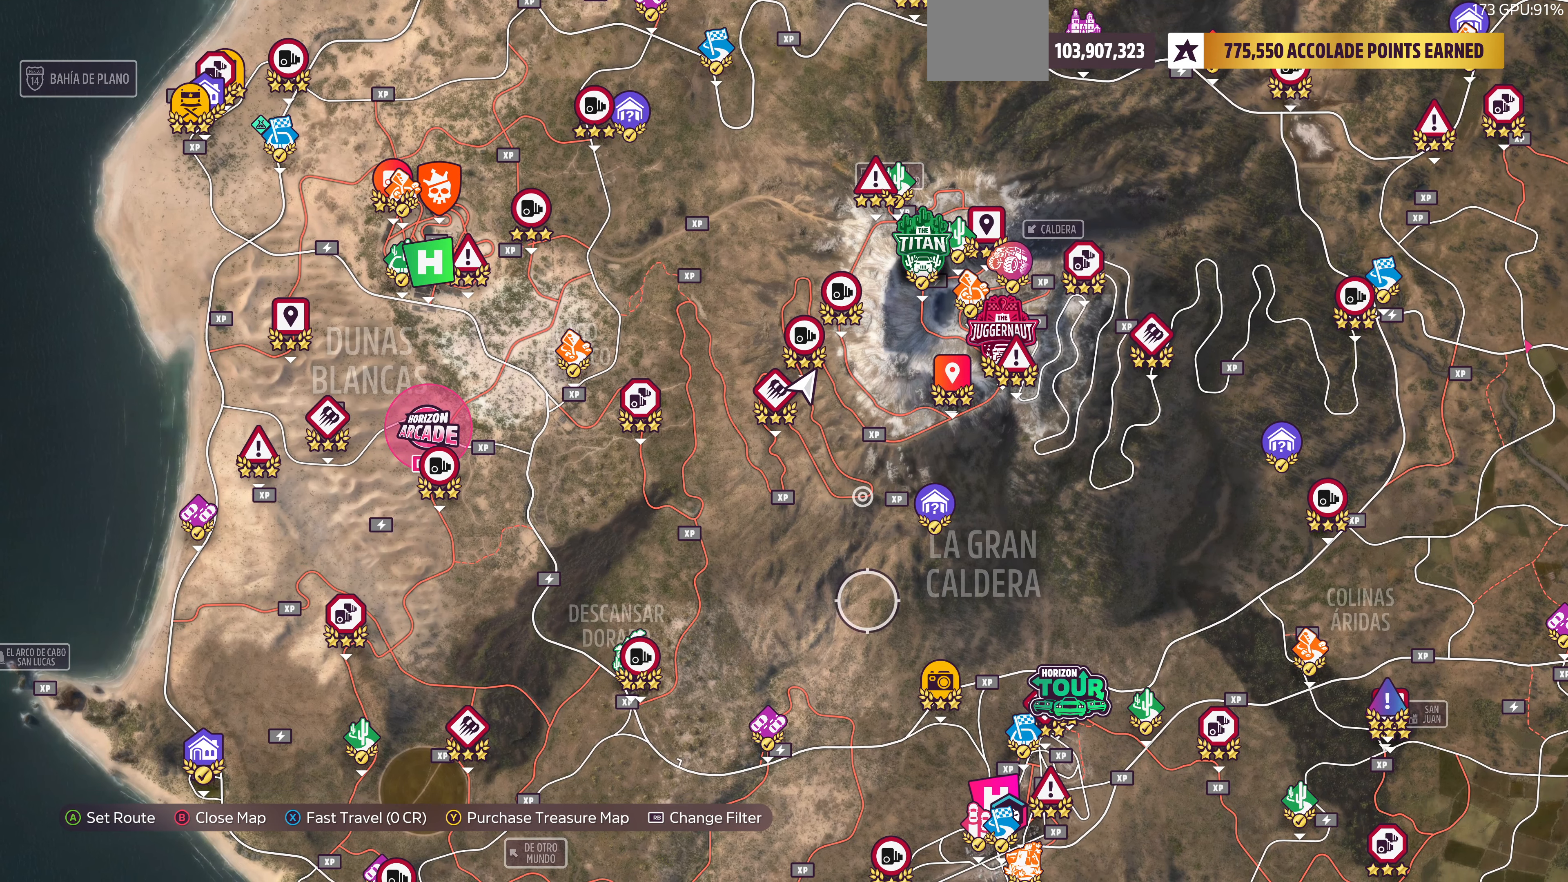
{"buttons": [], "left_stick": "up-right", "right_stick": "center", "events": []}
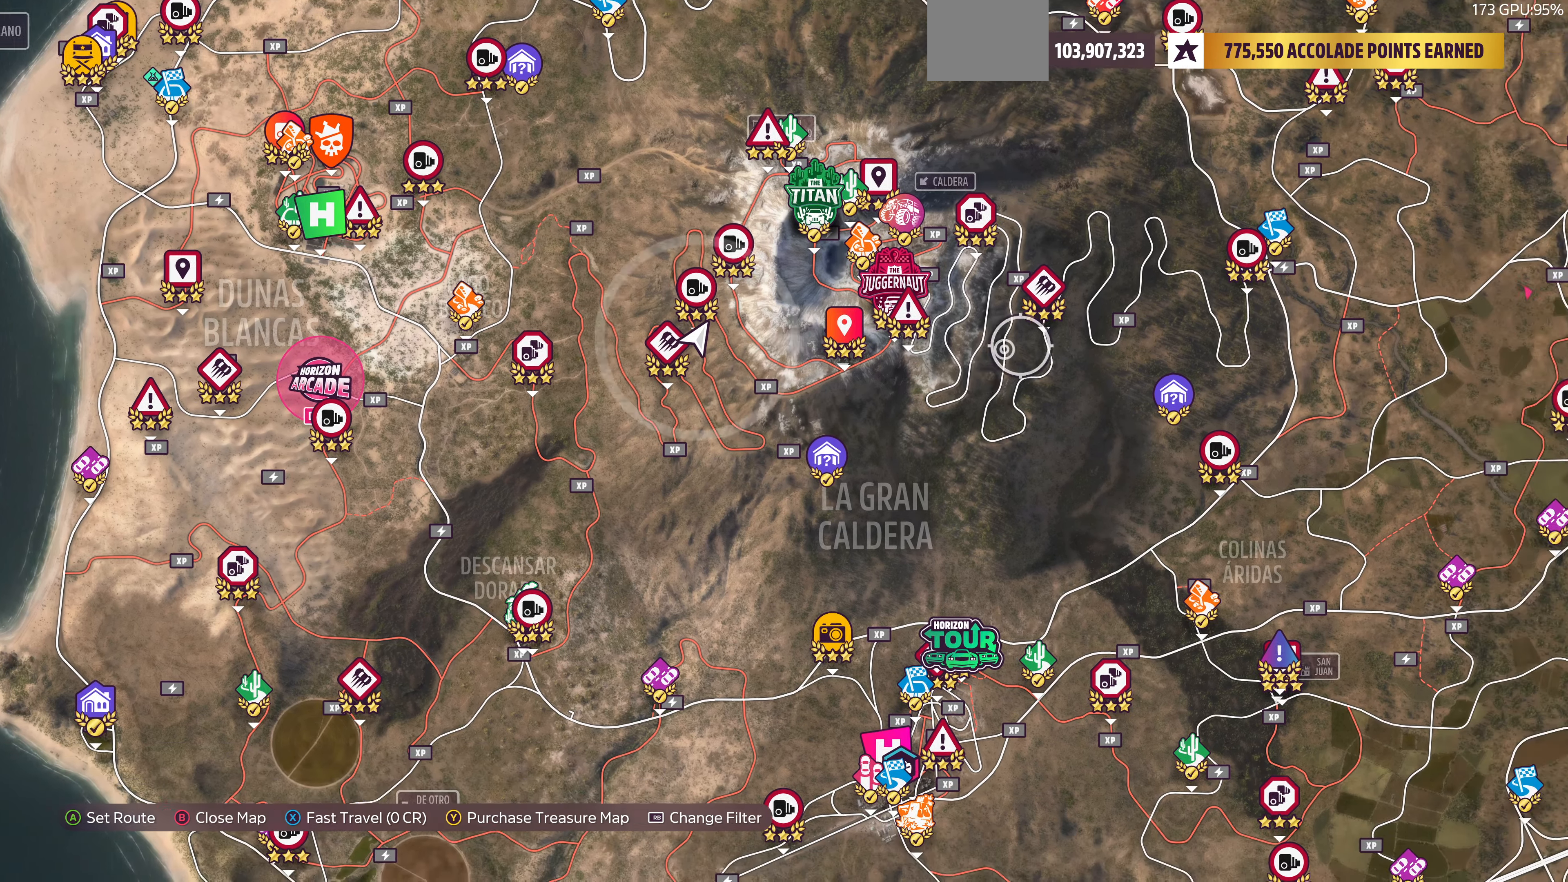
{"buttons": [], "left_stick": "center", "right_stick": "center", "events": [[134, "left_stick", "center"]]}
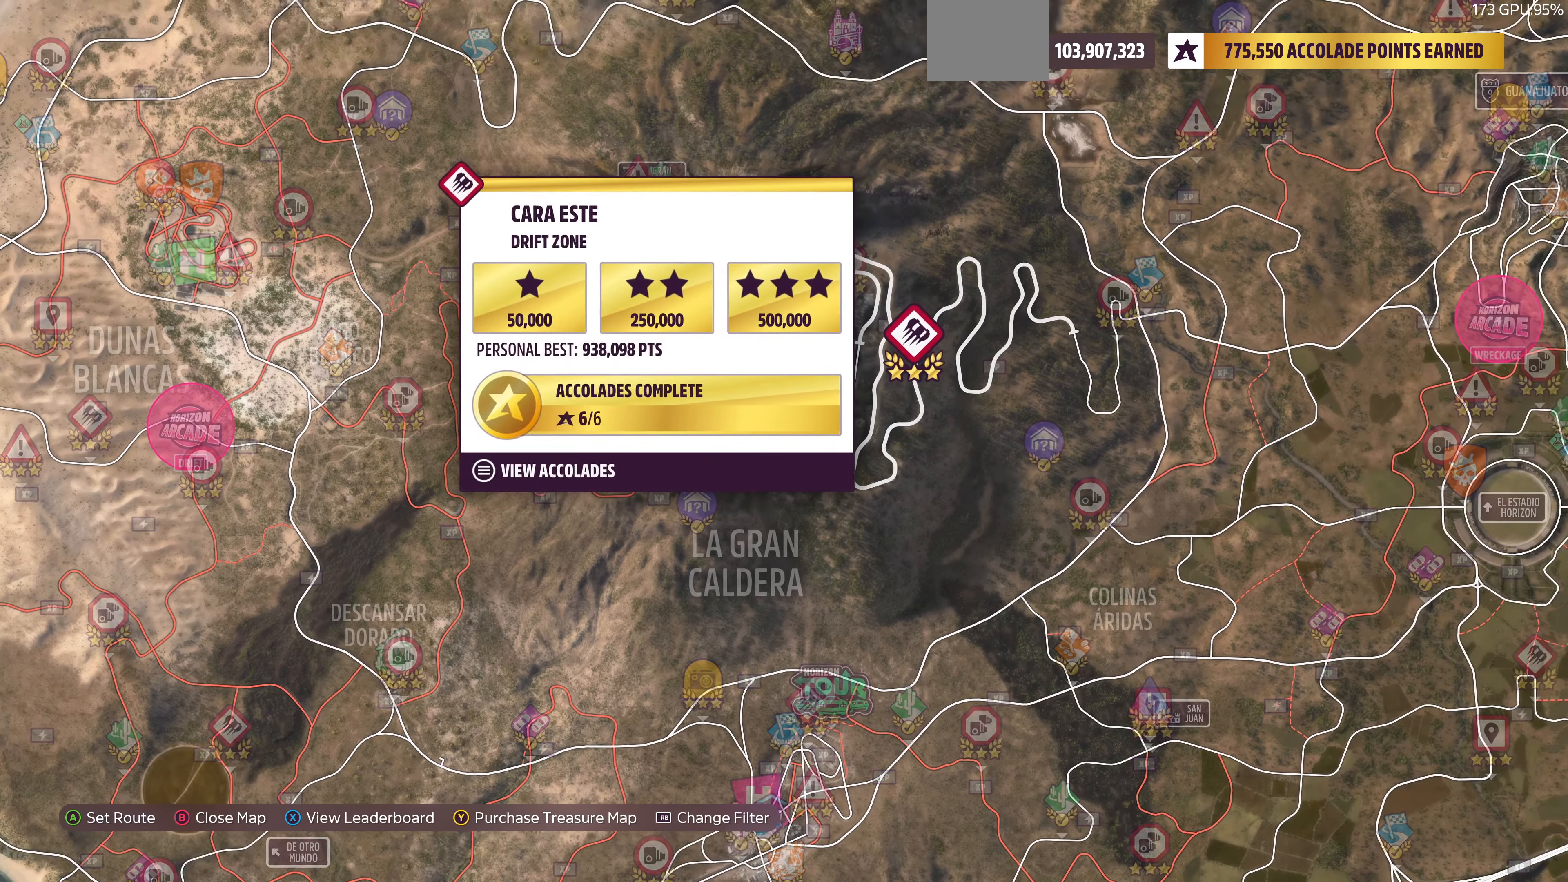
{"buttons": [], "left_stick": "center", "right_stick": "center", "events": []}
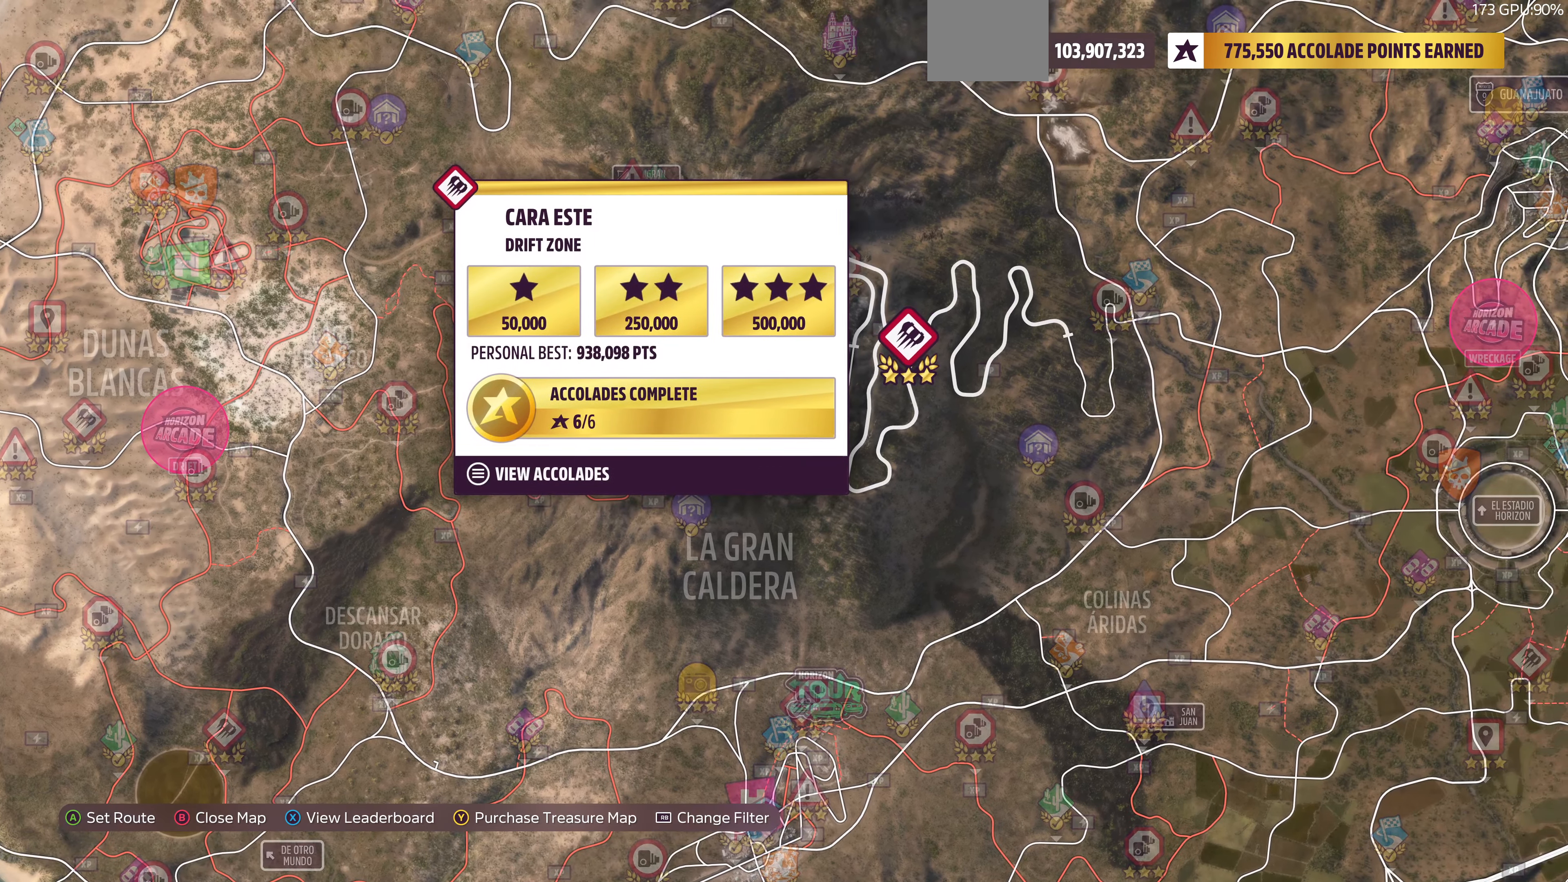
{"buttons": [], "left_stick": "center", "right_stick": "center", "events": []}
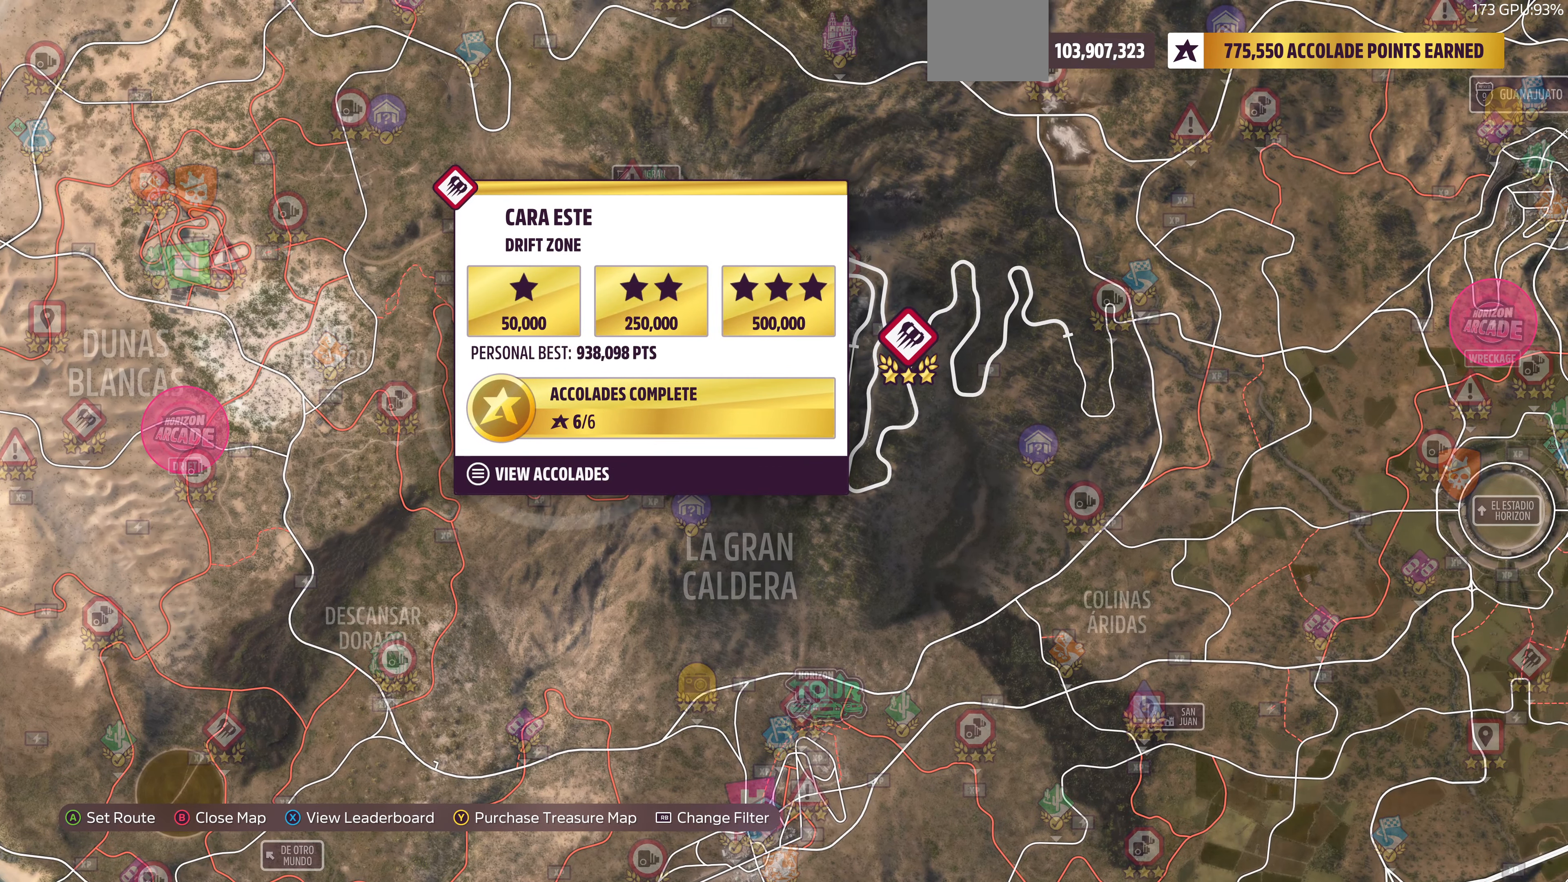
{"buttons": [], "left_stick": "center", "right_stick": "center", "events": []}
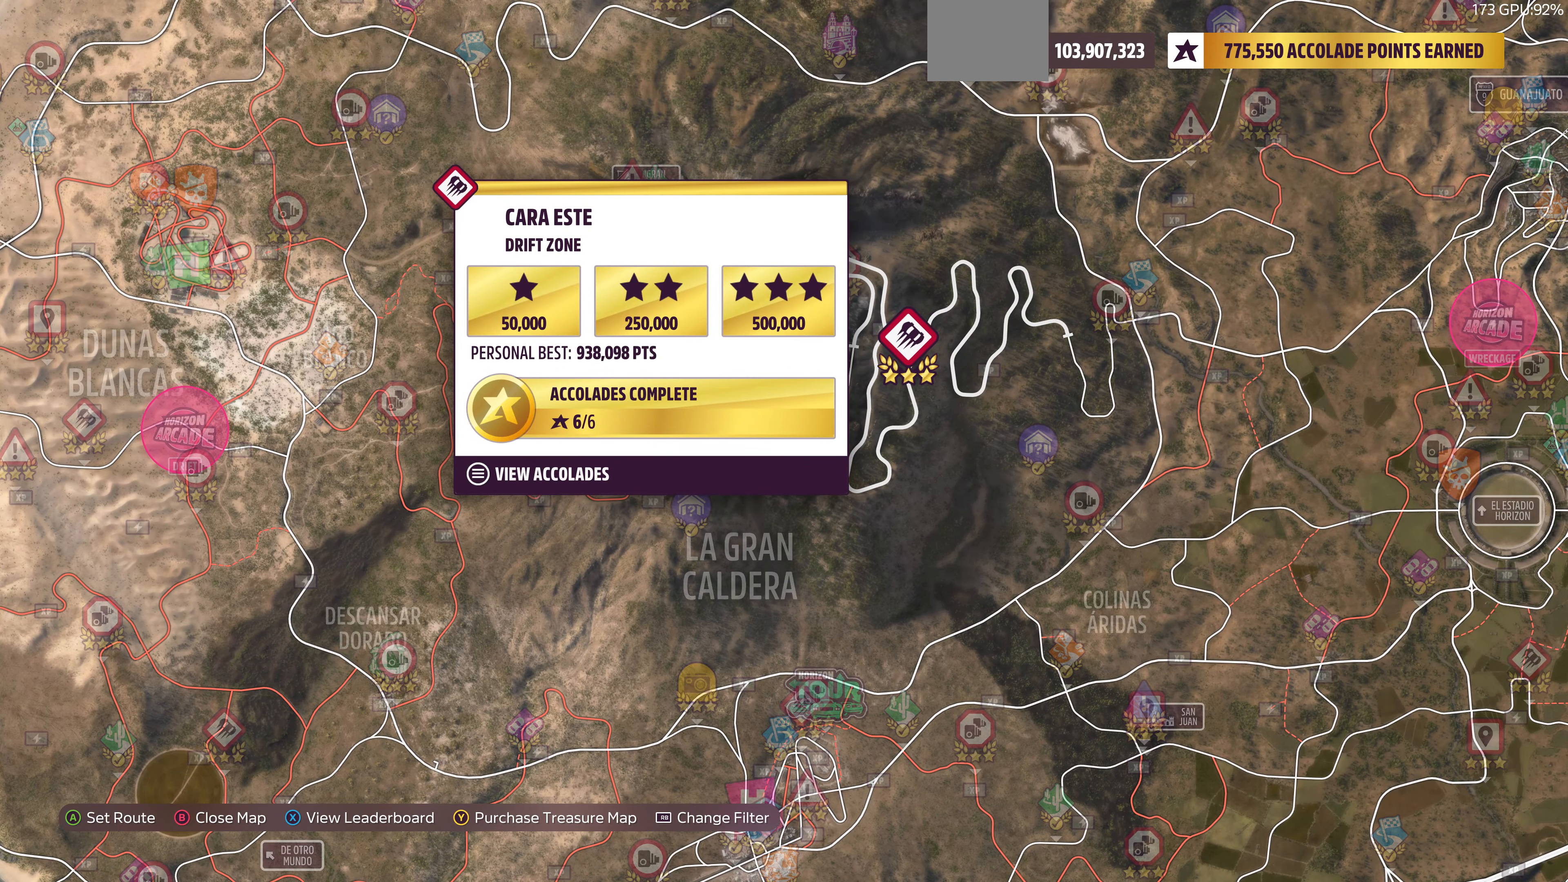
{"buttons": [], "left_stick": "down", "right_stick": "center", "events": [[300, "left_stick", "down"]]}